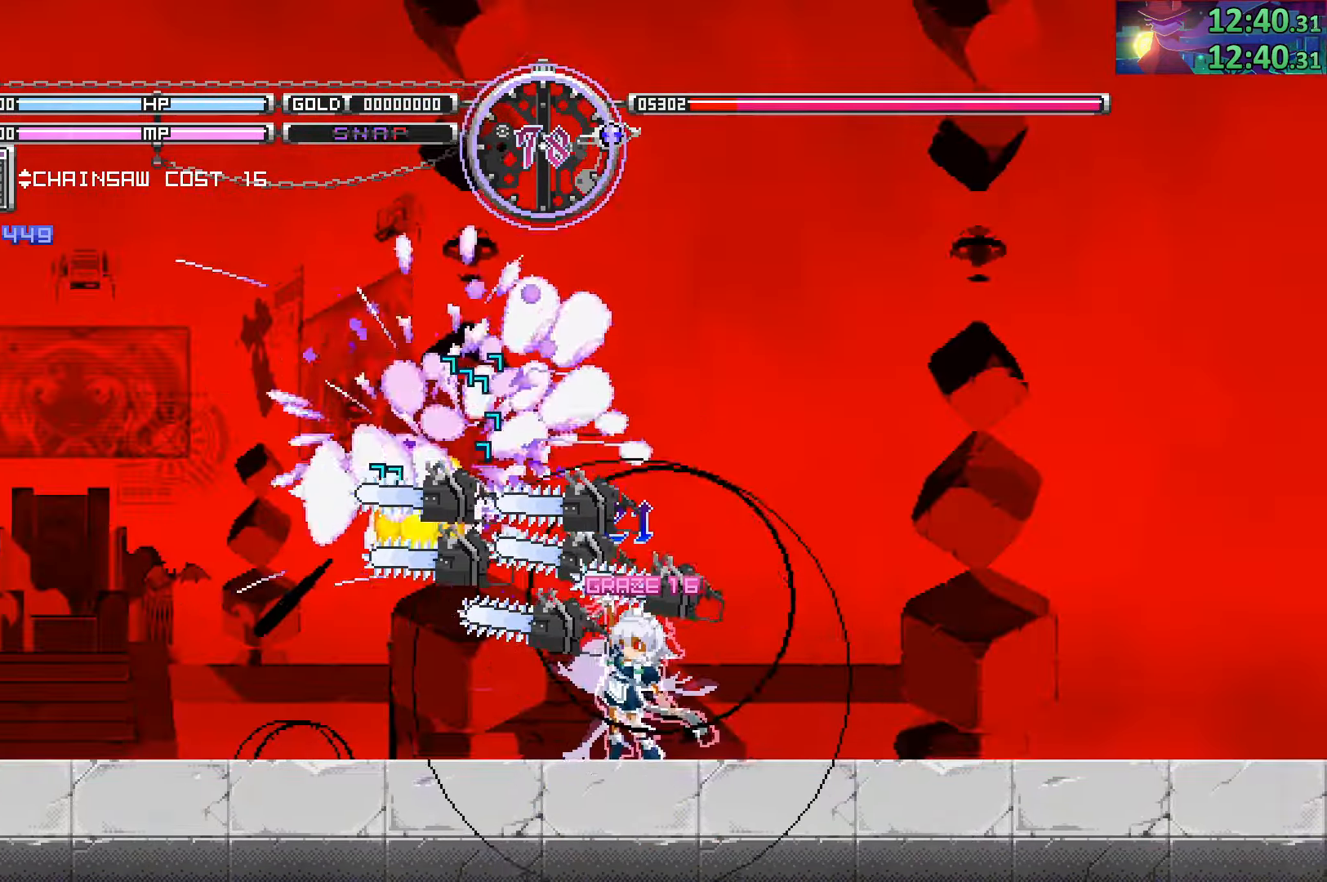
Gameplay with a controller (PlayStation layout); each line is a JSON object with the inputs held at the frame after it. "events" lists button and stick changes between this image and that frame as [ms after this image, input, new state], when the widget could be followed in between. Not read: L3 R3 right_stick.
{"buttons": ["TRIANGLE"], "left_stick": "center", "events": [[83, "TRIANGLE", "down"], [166, "TRIANGLE", "up"], [283, "TRIANGLE", "down"], [366, "TRIANGLE", "up"], [466, "TRIANGLE", "down"]]}
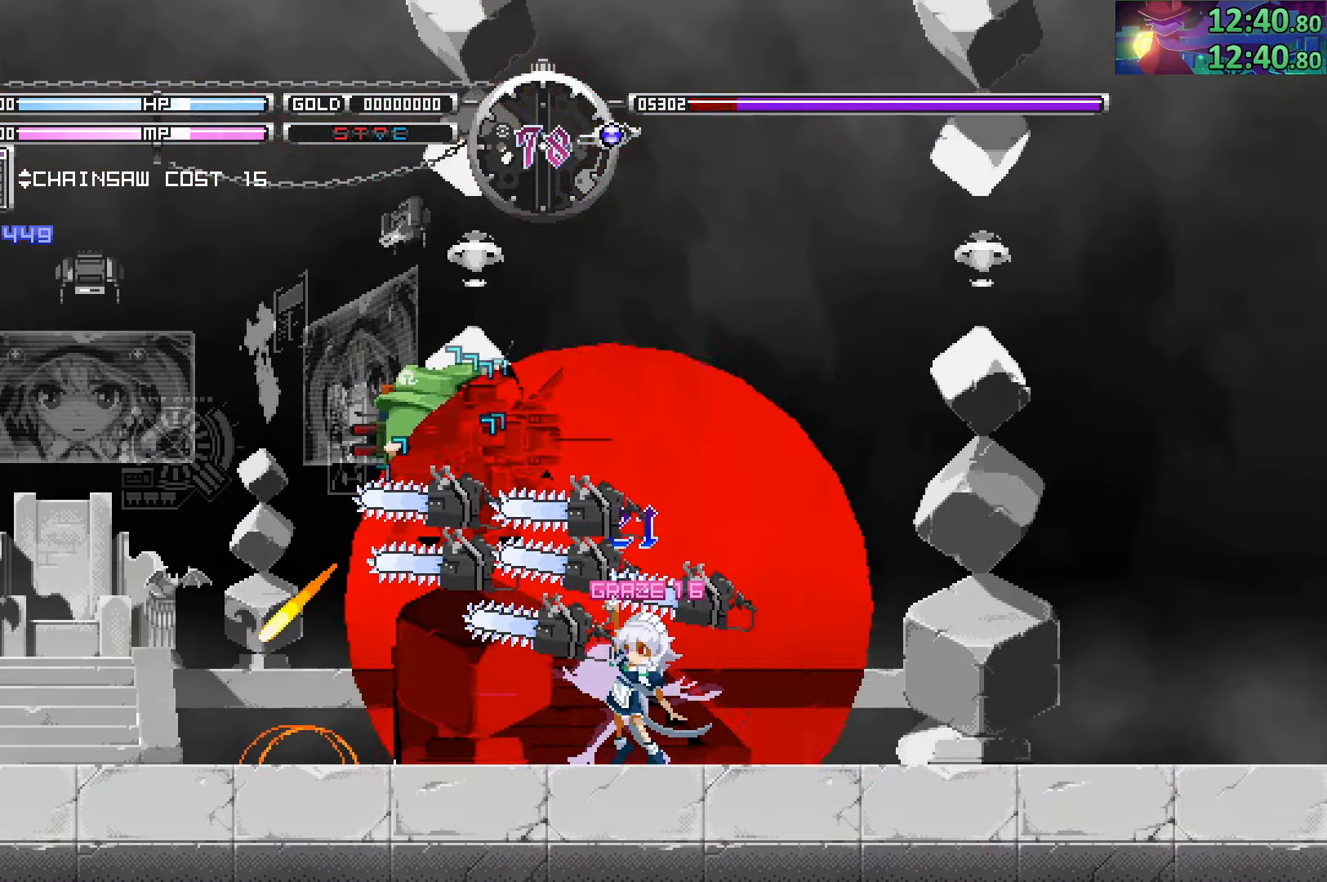
{"buttons": ["TRIANGLE"], "left_stick": "center", "events": [[33, "TRIANGLE", "up"], [133, "TRIANGLE", "down"], [200, "TRIANGLE", "up"], [300, "TRIANGLE", "down"], [366, "TRIANGLE", "up"], [450, "TRIANGLE", "down"]]}
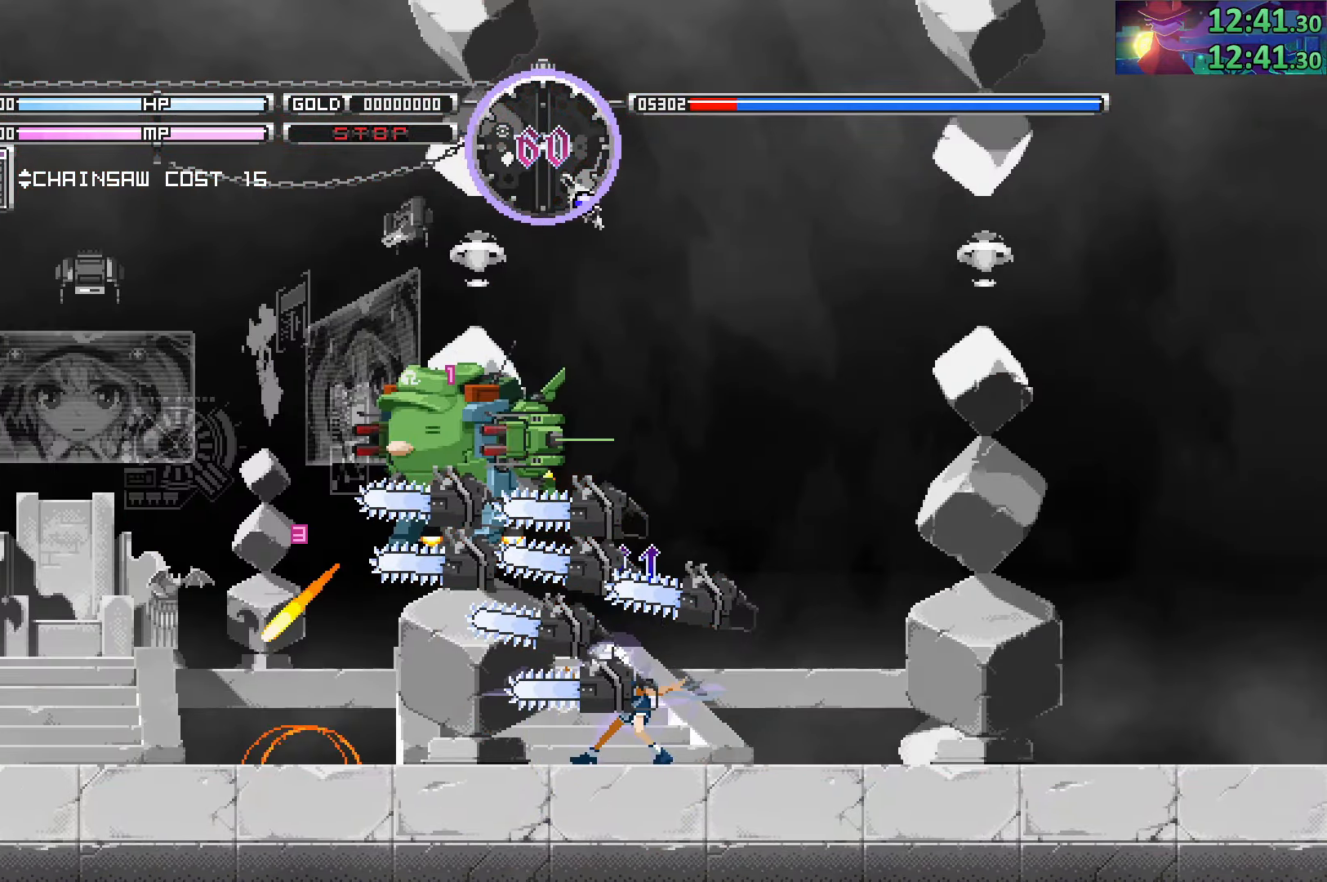
{"buttons": [], "left_stick": "center", "events": [[16, "TRIANGLE", "up"], [116, "TRIANGLE", "down"], [166, "TRIANGLE", "up"], [283, "SQUARE", "down"], [366, "SQUARE", "up"]]}
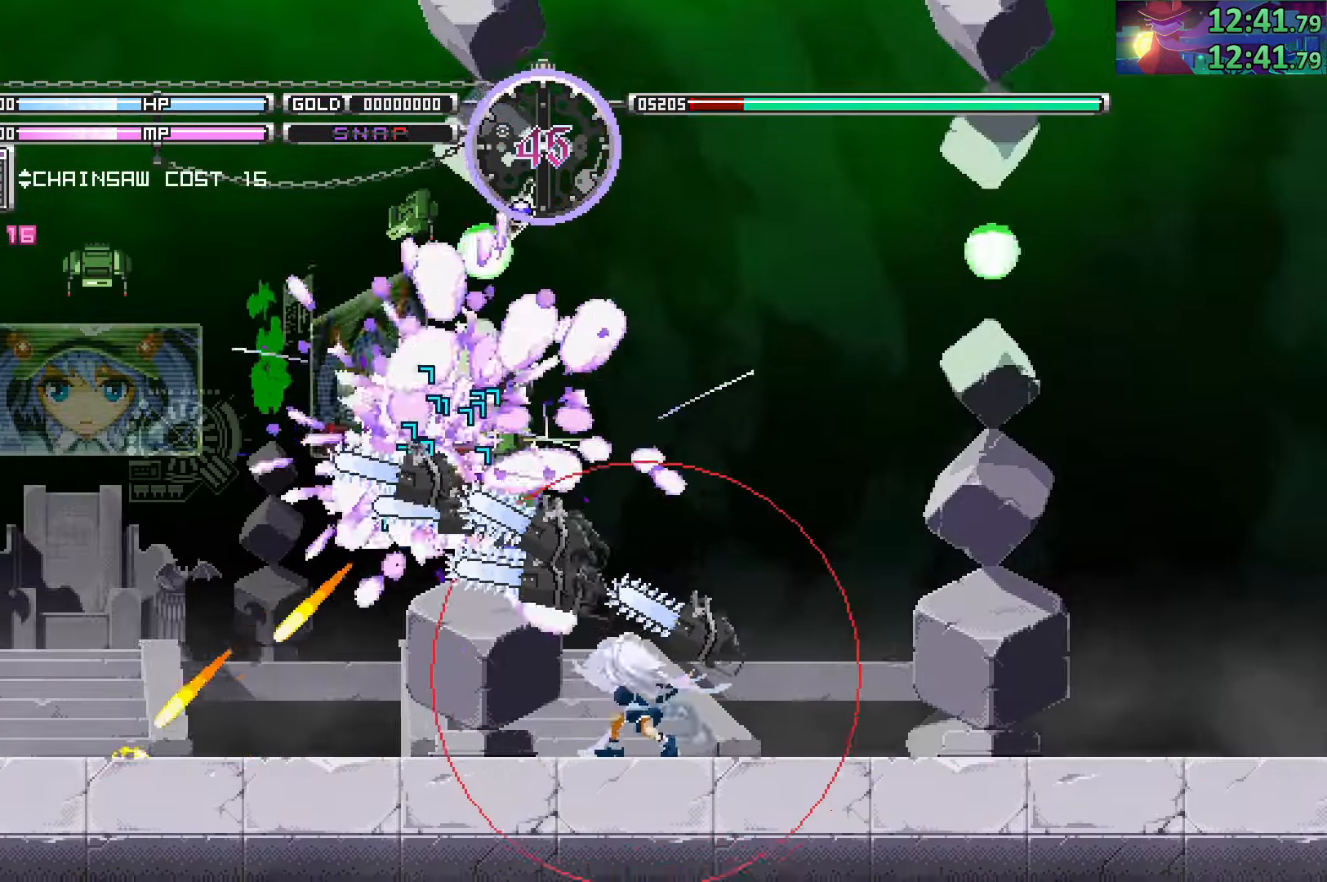
{"buttons": [], "left_stick": "center", "events": [[66, "SQUARE", "down"], [167, "SQUARE", "up"], [350, "TRIANGLE", "down"], [467, "TRIANGLE", "up"]]}
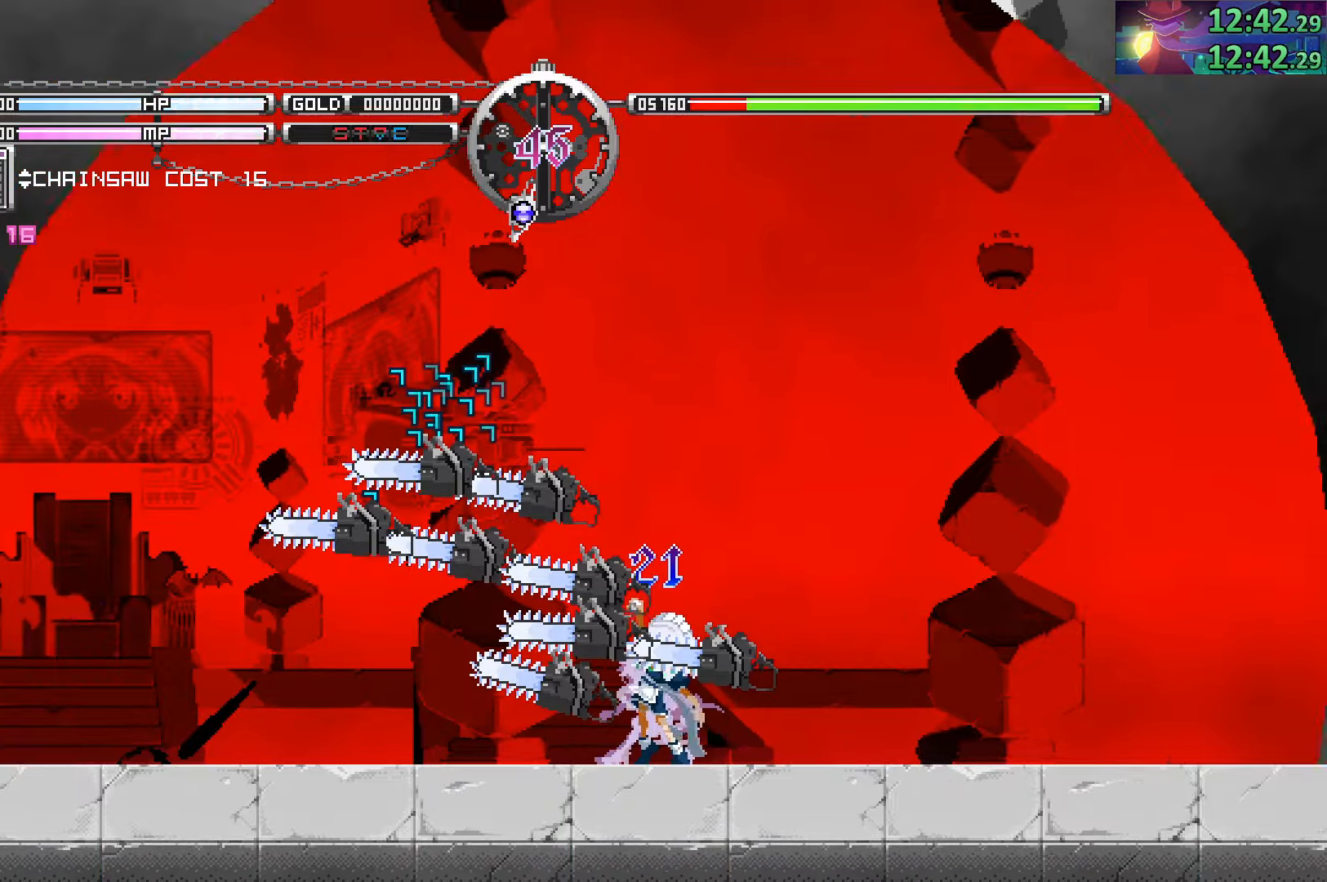
{"buttons": ["TRIANGLE"], "left_stick": "center", "events": [[100, "TRIANGLE", "down"], [183, "TRIANGLE", "up"], [300, "TRIANGLE", "down"], [367, "TRIANGLE", "up"], [467, "TRIANGLE", "down"]]}
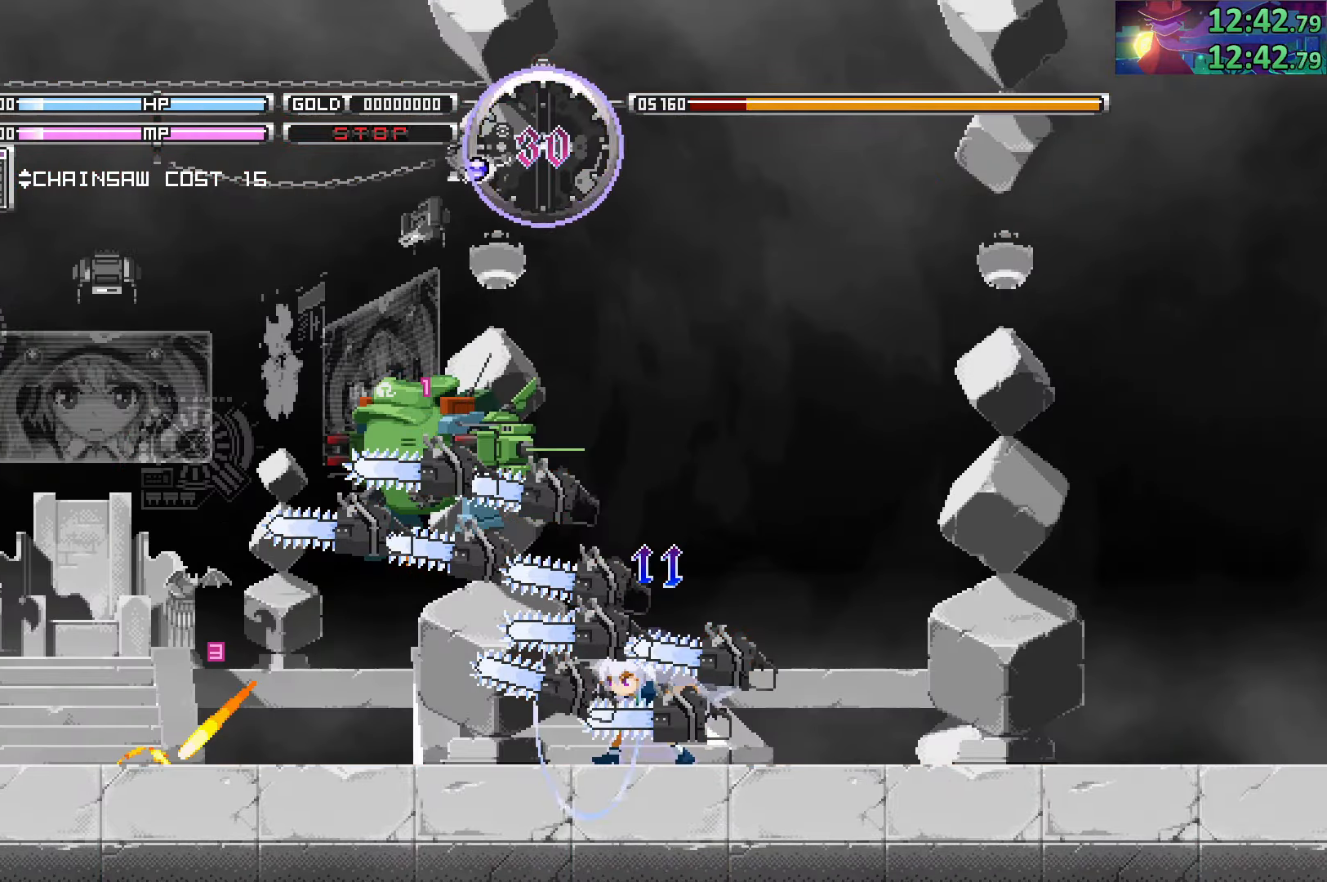
{"buttons": [], "left_stick": "center", "events": [[33, "TRIANGLE", "up"], [117, "TRIANGLE", "down"], [217, "TRIANGLE", "up"], [317, "left_stick", "up-left"], [333, "SQUARE", "down"], [400, "SQUARE", "up"], [433, "left_stick", "center"]]}
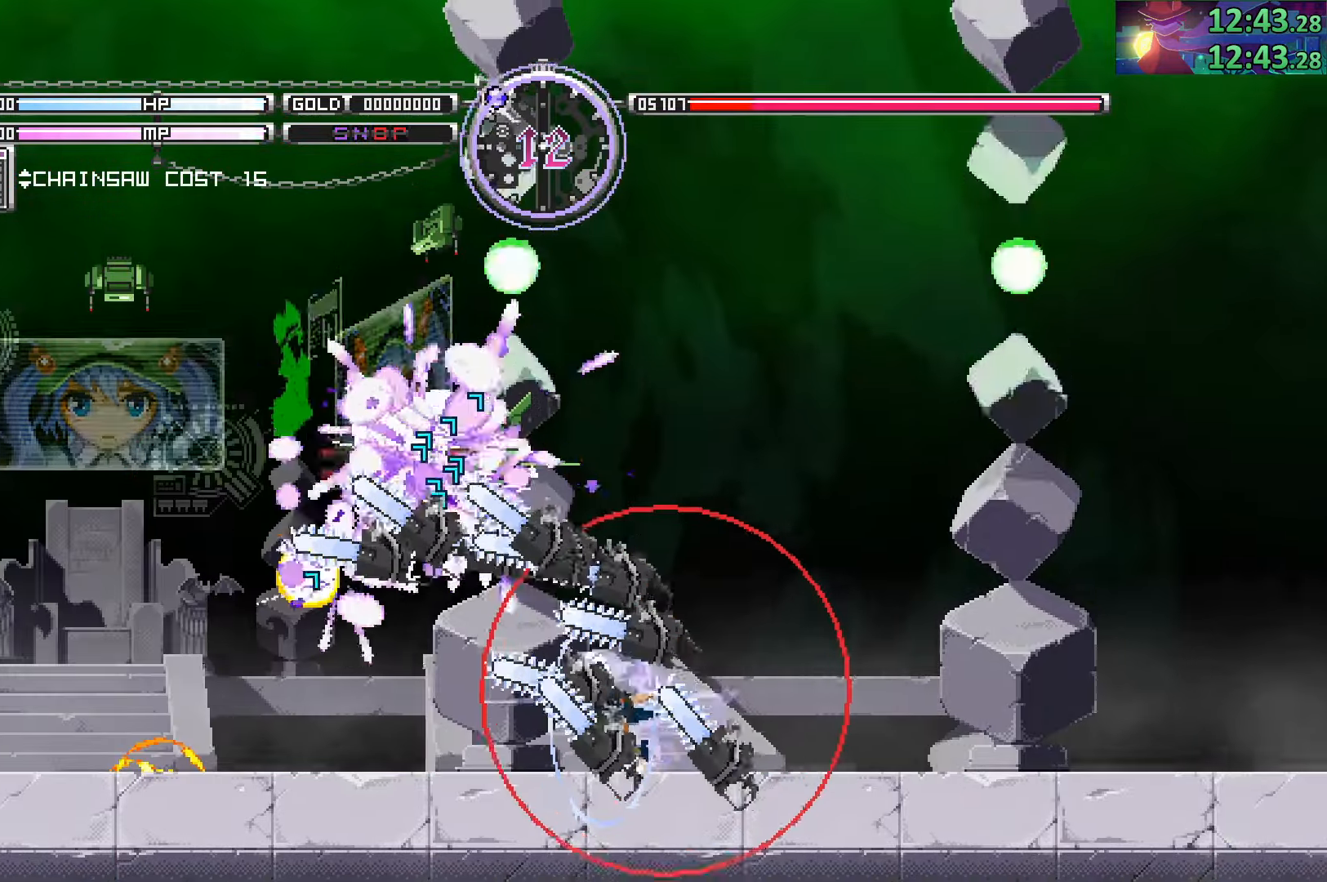
{"buttons": [], "left_stick": "center", "events": [[17, "TRIANGLE", "down"], [100, "TRIANGLE", "up"], [183, "TRIANGLE", "down"], [183, "left_stick", "left"], [267, "left_stick", "center"], [300, "TRIANGLE", "up"], [383, "TRIANGLE", "down"], [467, "TRIANGLE", "up"]]}
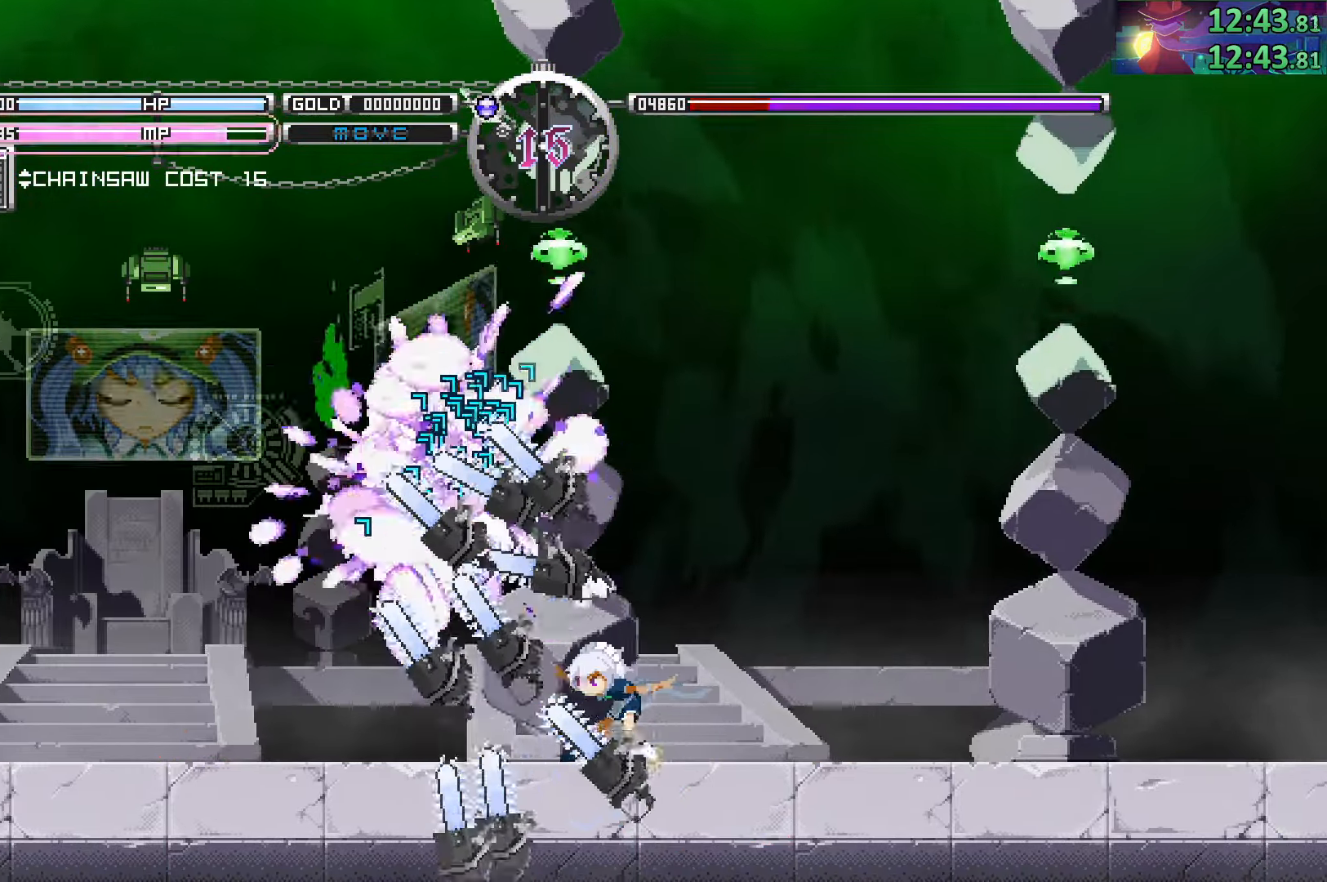
{"buttons": [], "left_stick": "left", "events": [[67, "TRIANGLE", "down"], [150, "TRIANGLE", "up"], [217, "TRIANGLE", "down"], [283, "TRIANGLE", "up"], [383, "TRIANGLE", "down"], [433, "TRIANGLE", "up"], [450, "left_stick", "left"]]}
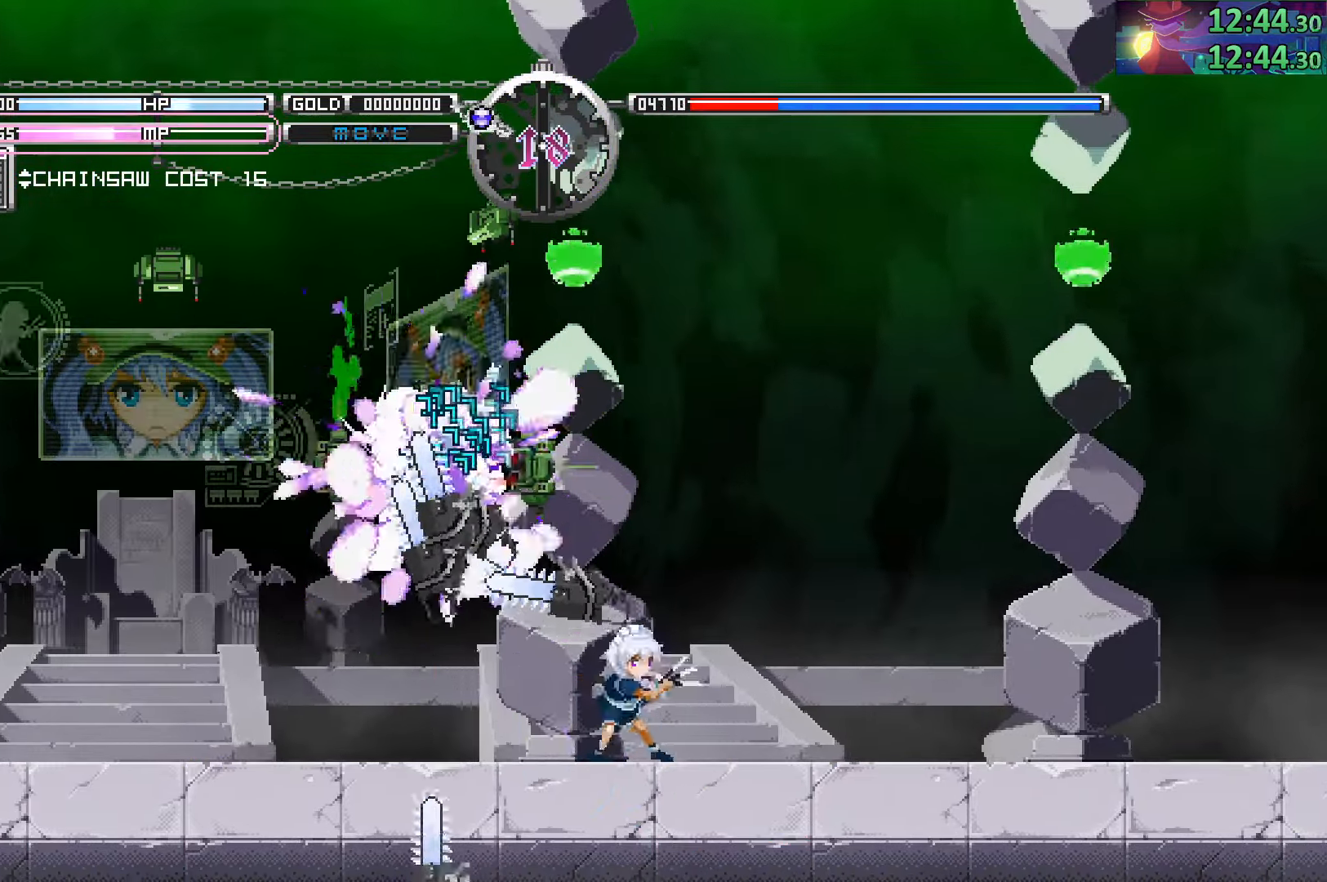
{"buttons": [], "left_stick": "center", "events": [[17, "TRIANGLE", "down"], [67, "left_stick", "center"], [83, "TRIANGLE", "up"], [183, "TRIANGLE", "down"], [250, "TRIANGLE", "up"], [333, "TRIANGLE", "down"], [433, "TRIANGLE", "up"]]}
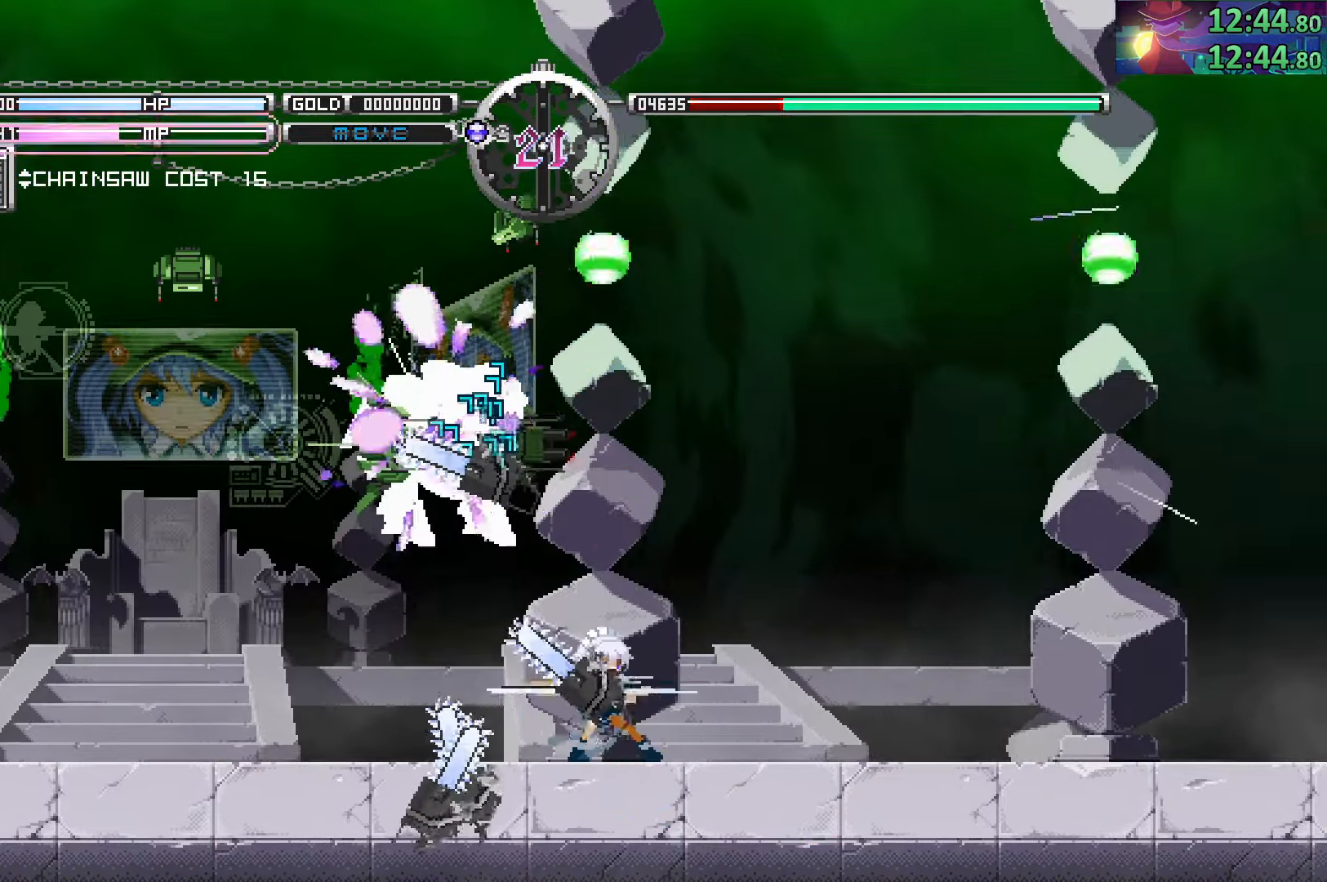
{"buttons": ["TRIANGLE"], "left_stick": "center", "events": [[33, "SQUARE", "down"], [117, "SQUARE", "up"], [267, "TRIANGLE", "down"], [367, "TRIANGLE", "up"], [483, "TRIANGLE", "down"]]}
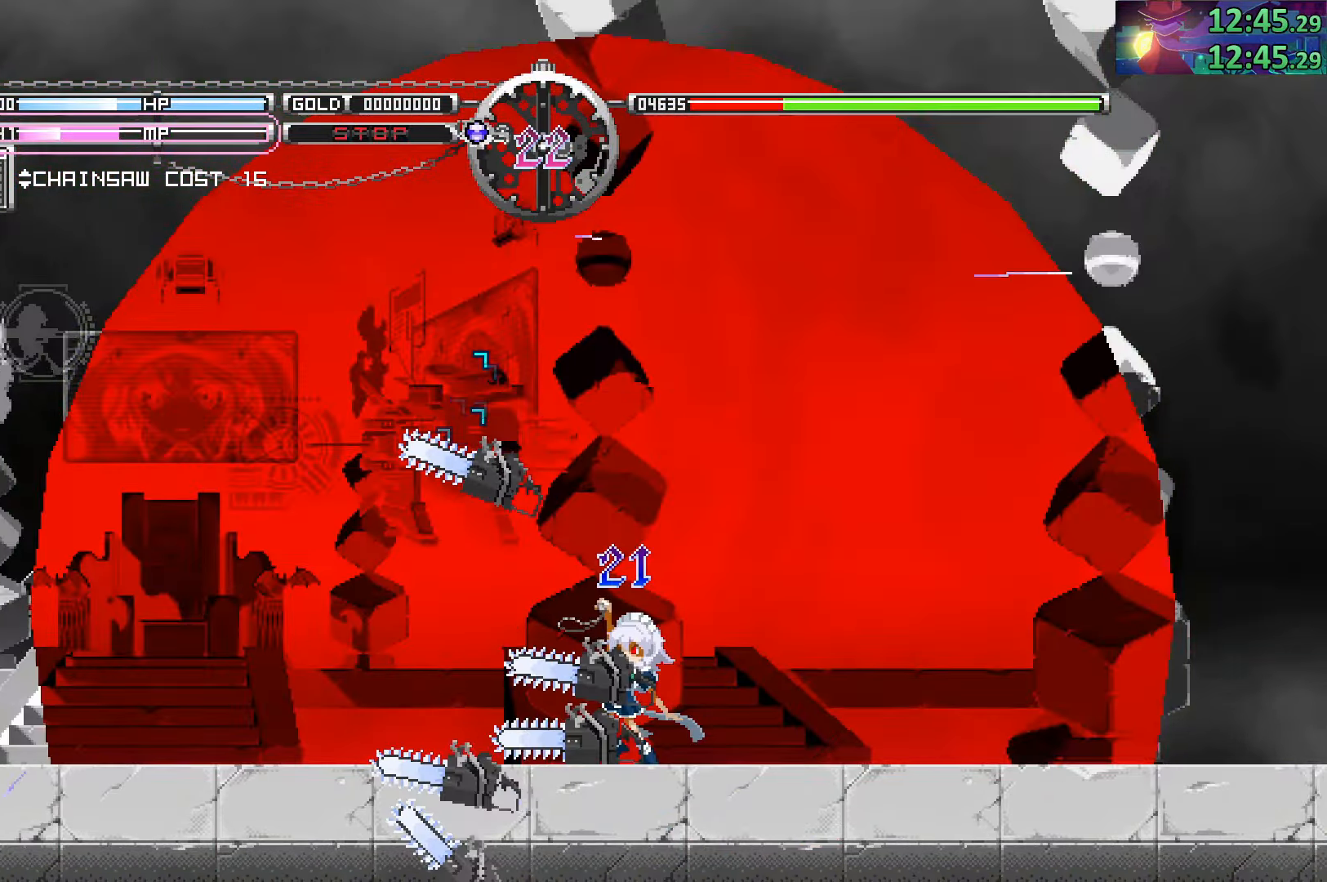
{"buttons": [], "left_stick": "center", "events": [[67, "TRIANGLE", "up"], [167, "TRIANGLE", "down"], [250, "TRIANGLE", "up"], [333, "TRIANGLE", "down"], [417, "TRIANGLE", "up"]]}
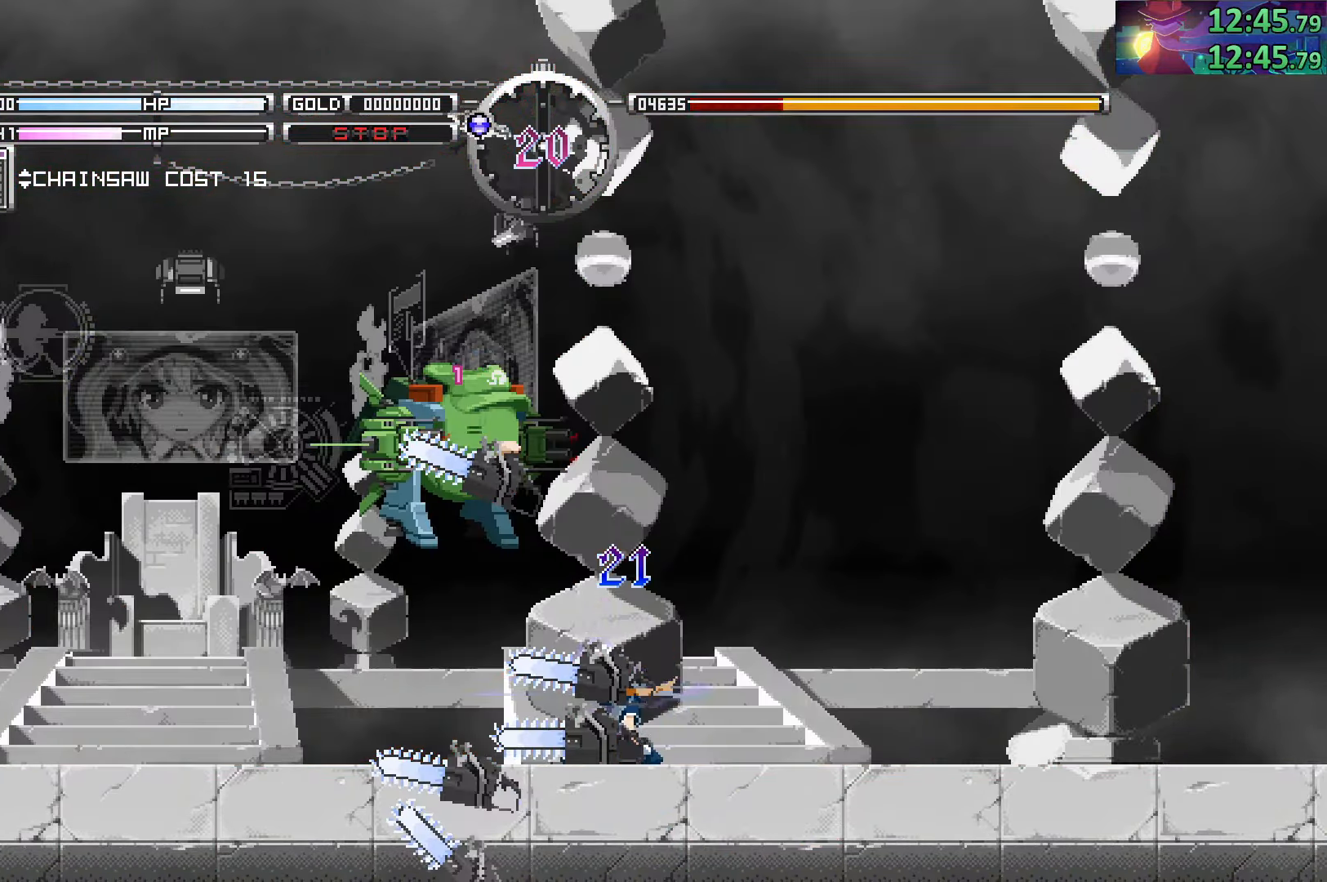
{"buttons": [], "left_stick": "center", "events": [[67, "SQUARE", "down"], [167, "SQUARE", "up"]]}
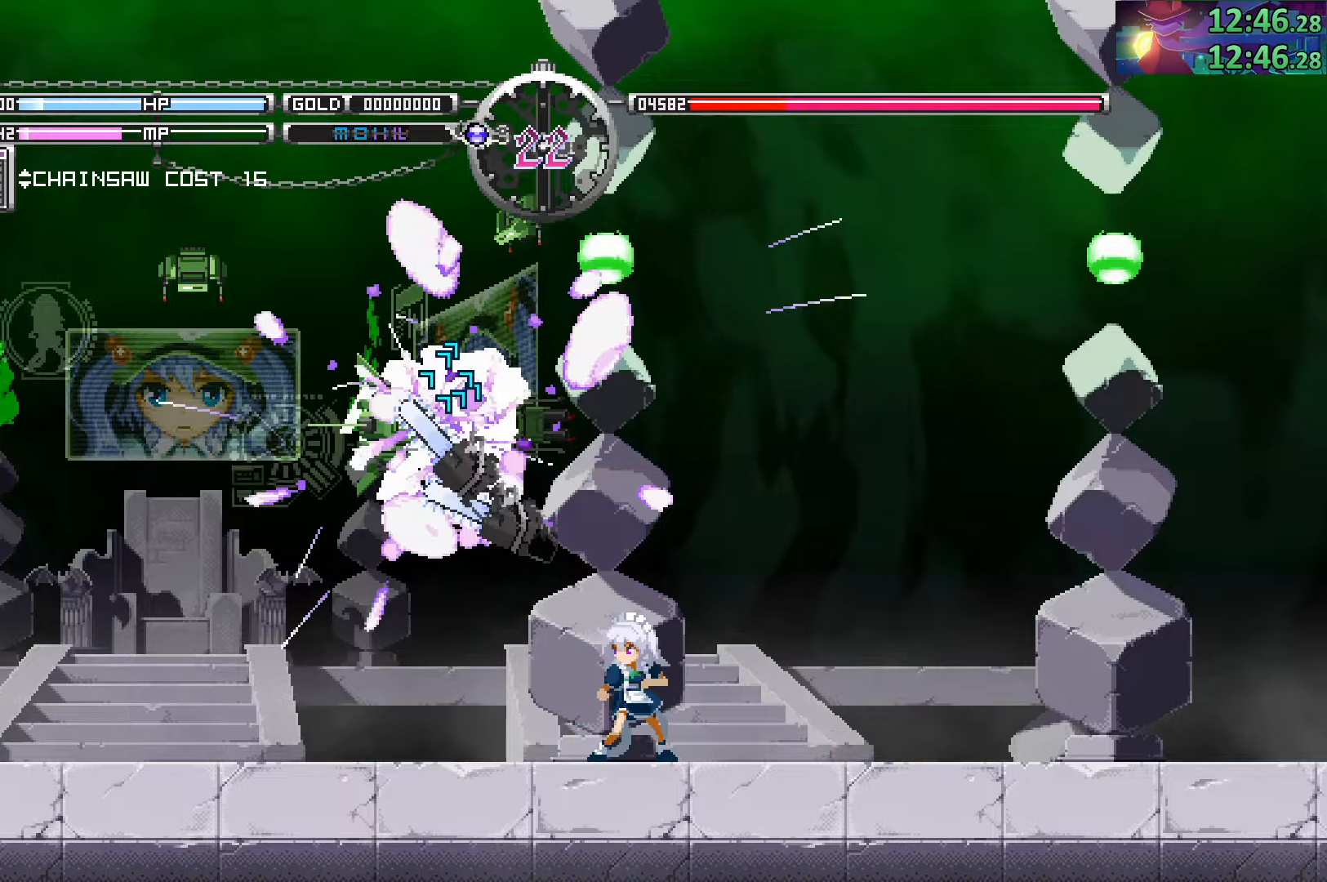
{"buttons": ["CIRCLE"], "left_stick": "left", "events": [[350, "CIRCLE", "down"], [417, "left_stick", "left"]]}
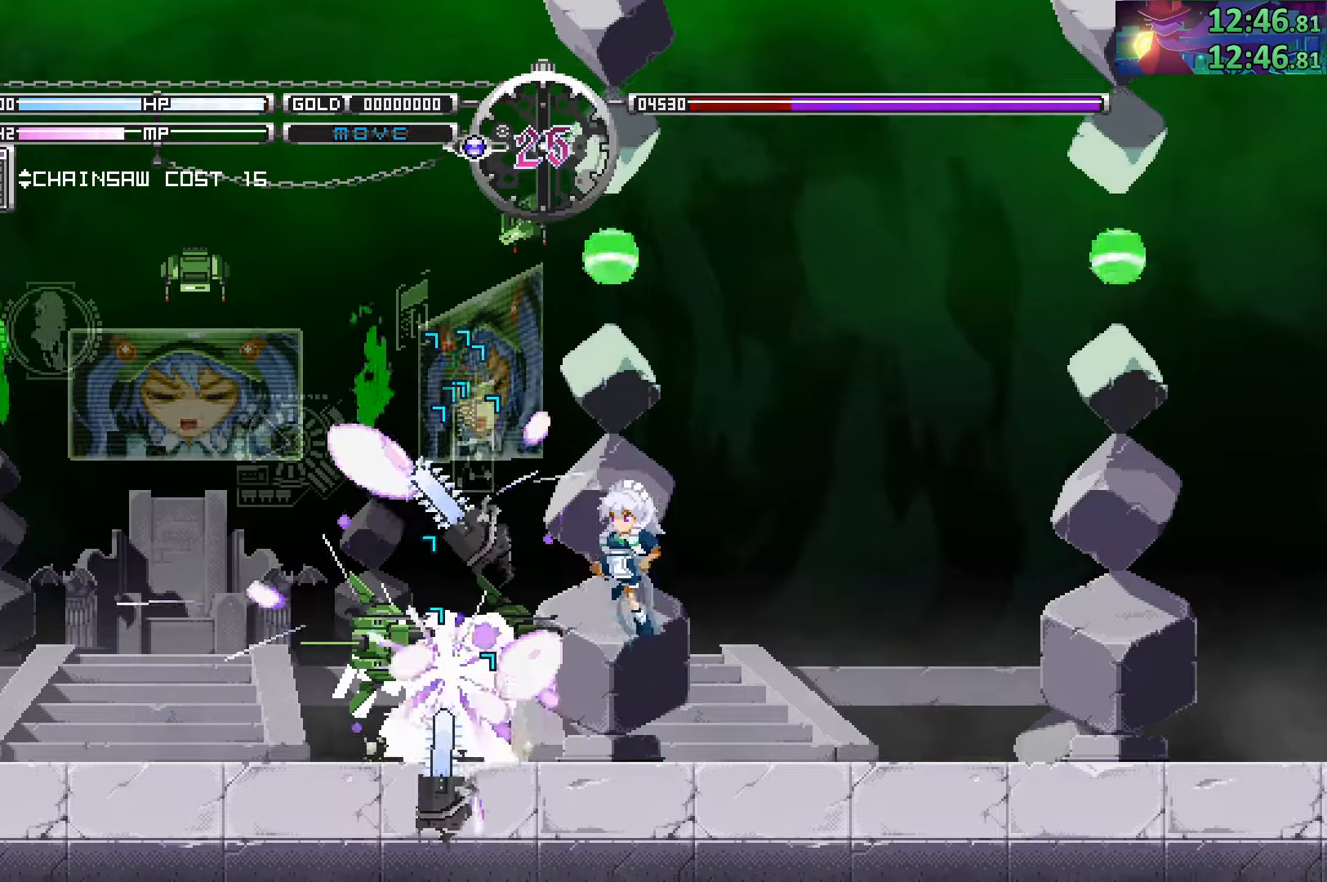
{"buttons": [], "left_stick": "left", "events": [[50, "CIRCLE", "up"], [50, "L1", "down"], [100, "CIRCLE", "down"], [100, "L1", "up"], [350, "CIRCLE", "up"]]}
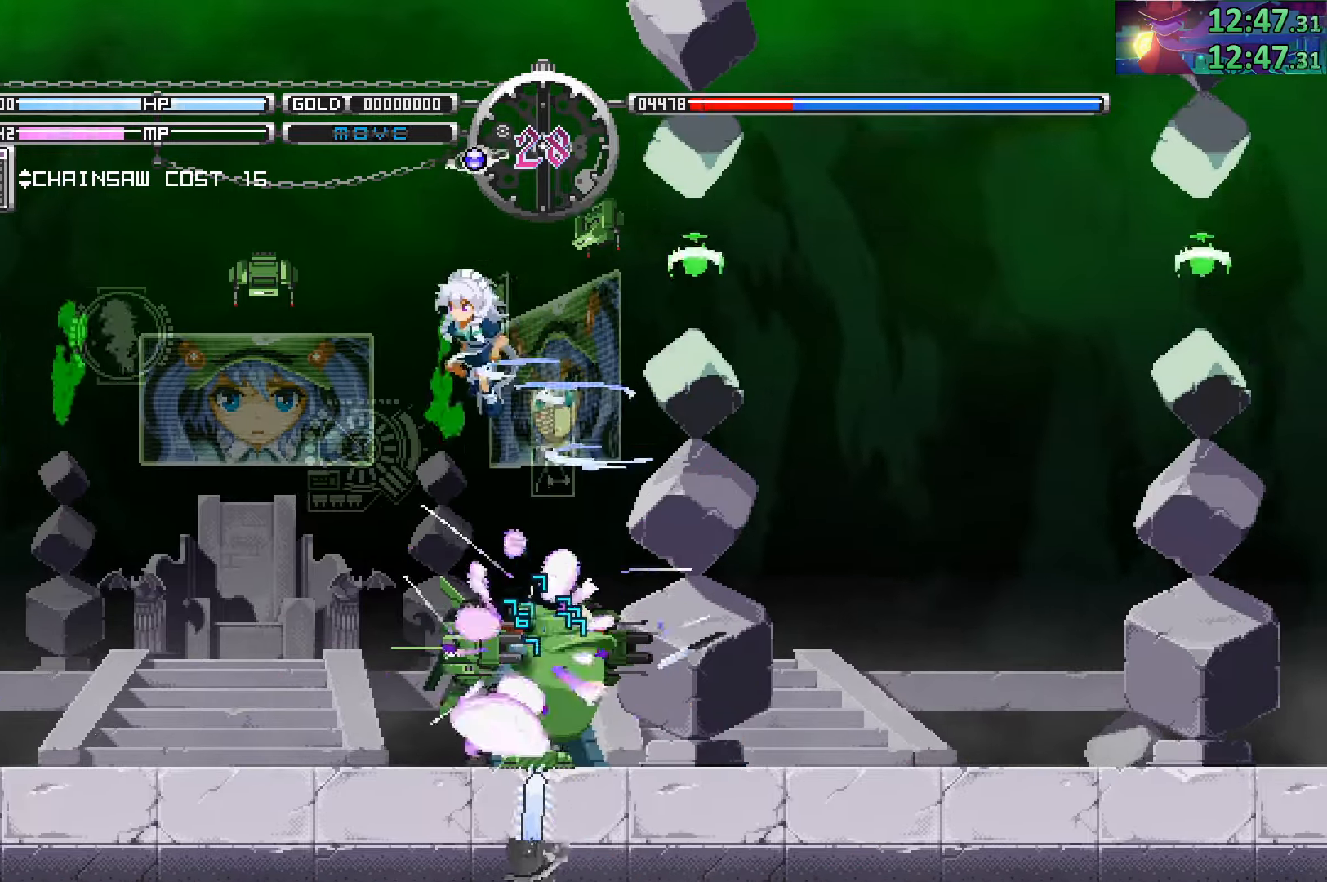
{"buttons": ["CIRCLE"], "left_stick": "down", "events": [[267, "left_stick", "center"], [317, "left_stick", "down-right"], [467, "left_stick", "down"], [500, "CIRCLE", "down"]]}
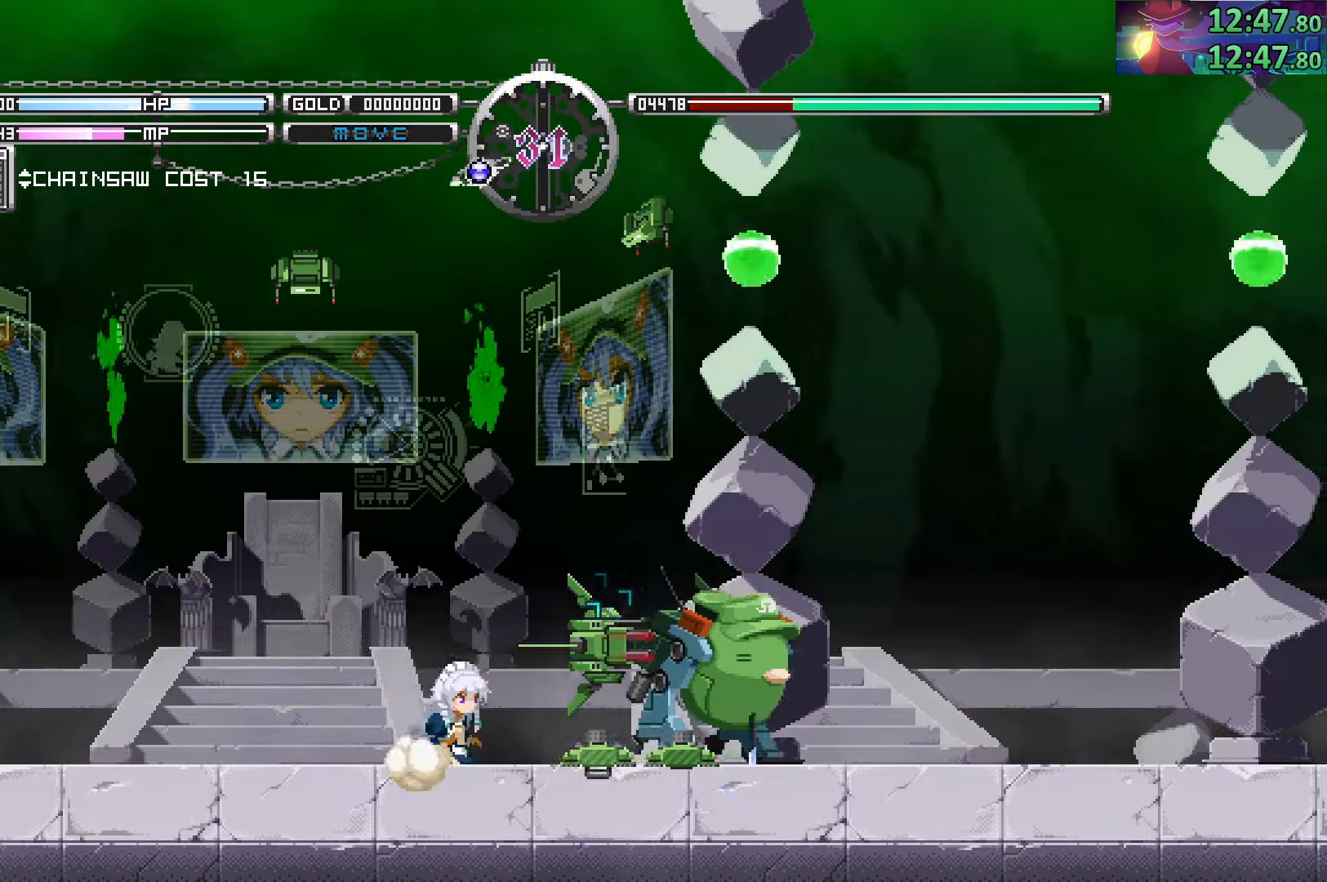
{"buttons": ["CIRCLE"], "left_stick": "down", "events": [[167, "CIRCLE", "up"], [300, "CIRCLE", "down"]]}
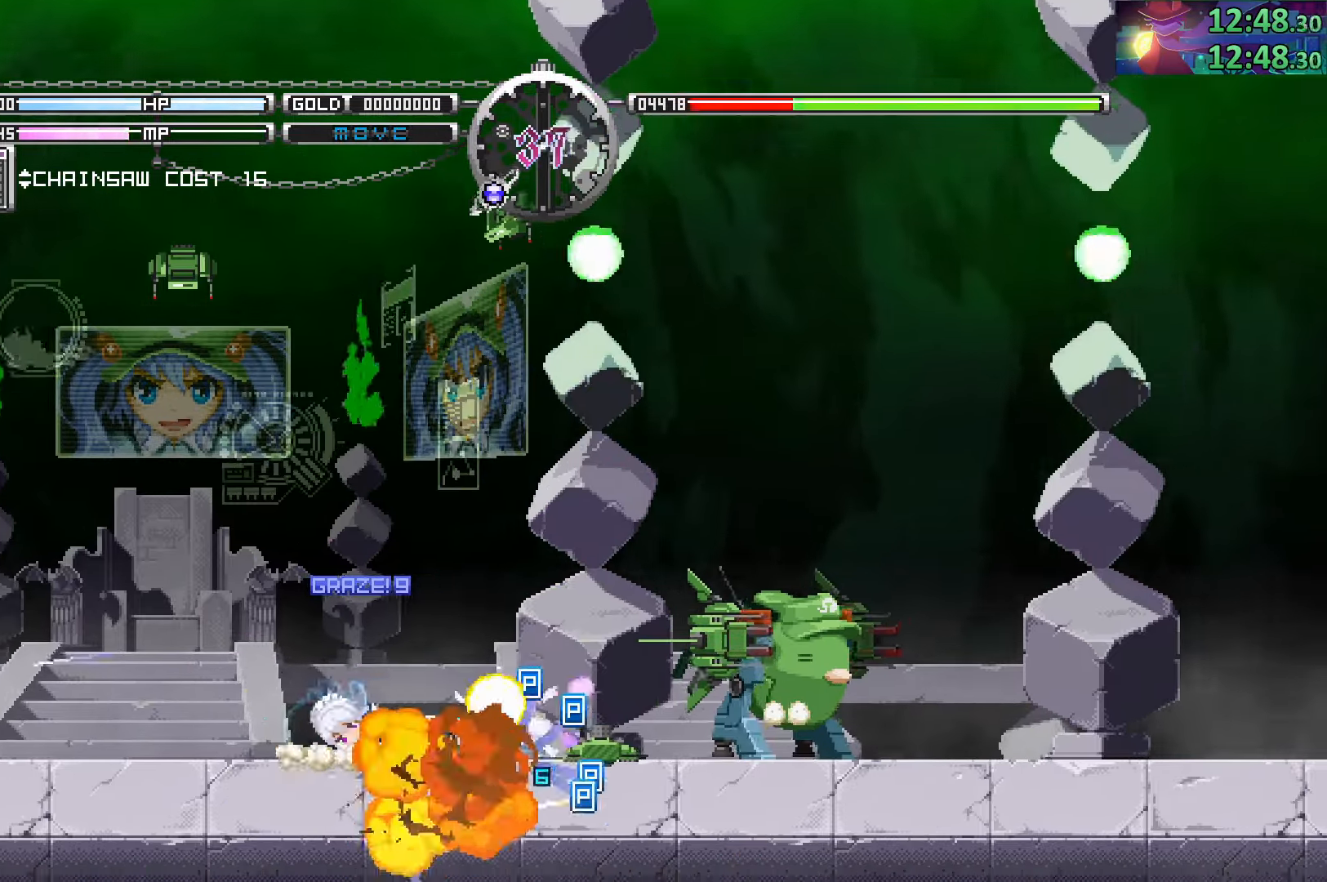
{"buttons": ["CIRCLE"], "left_stick": "down", "events": [[17, "CIRCLE", "up"], [117, "CIRCLE", "down"], [367, "CIRCLE", "up"], [484, "CIRCLE", "down"]]}
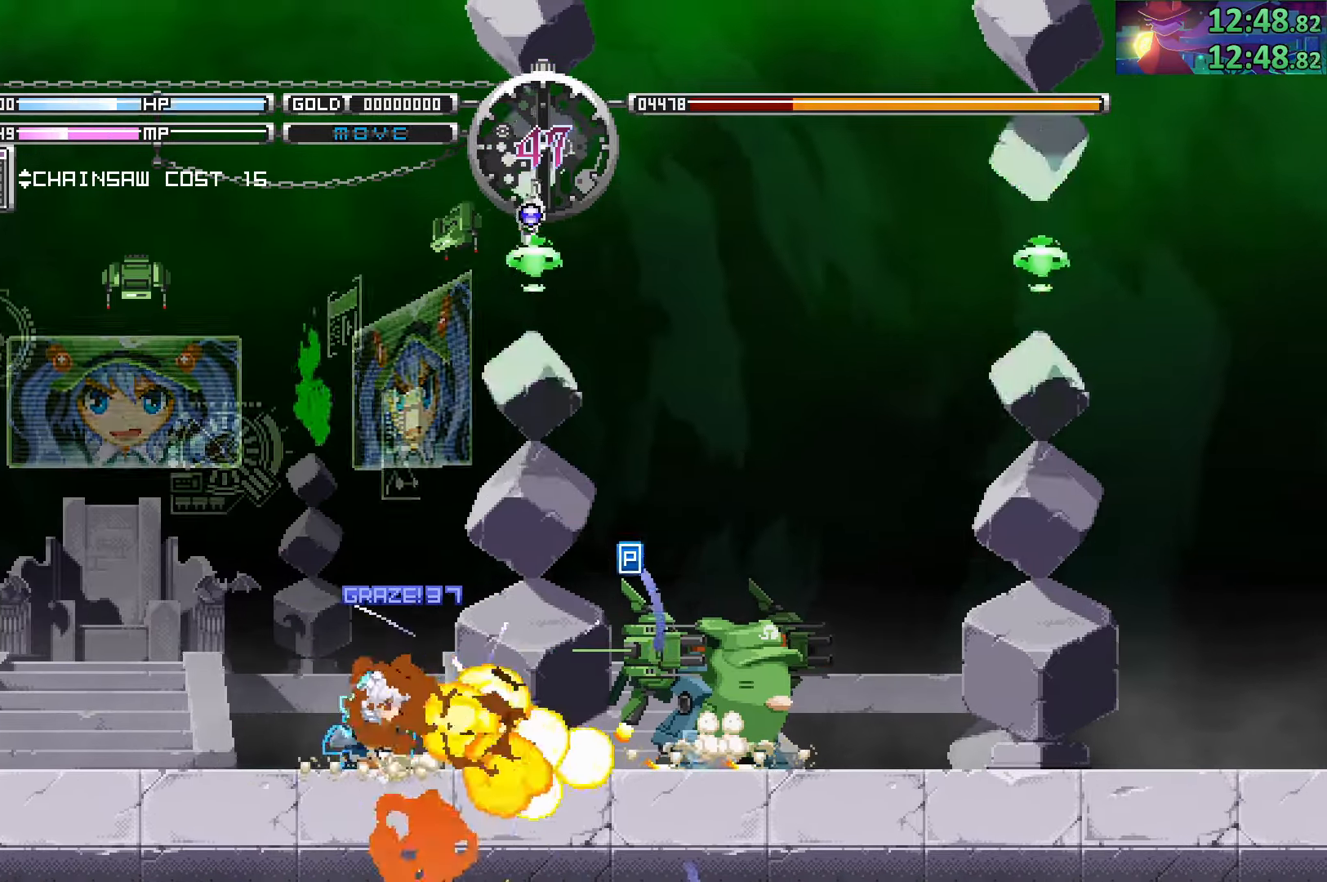
{"buttons": [], "left_stick": "center", "events": [[100, "CIRCLE", "up"], [134, "left_stick", "center"], [167, "SQUARE", "down"], [300, "SQUARE", "up"]]}
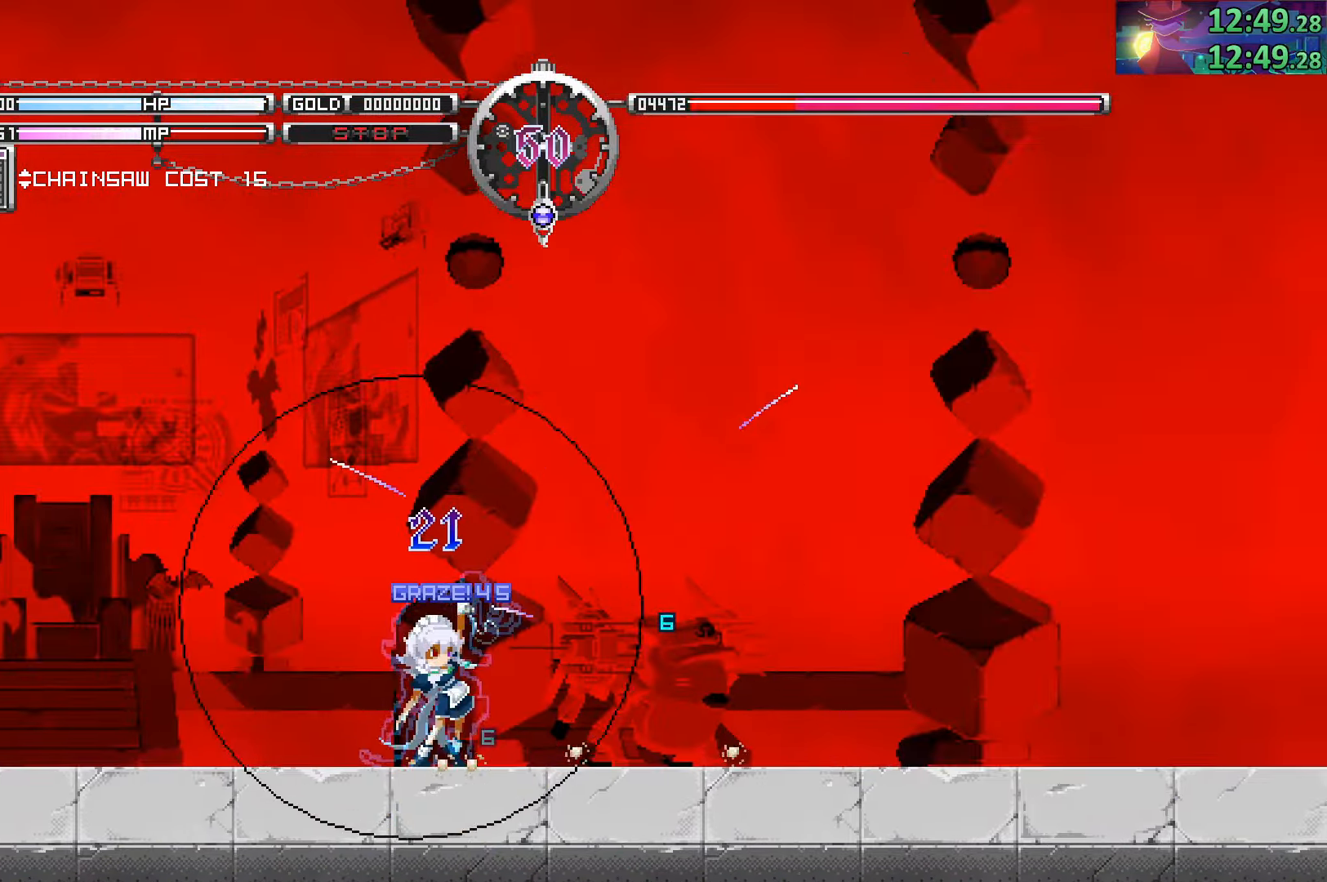
{"buttons": [], "left_stick": "center", "events": [[167, "TRIANGLE", "down"], [267, "TRIANGLE", "up"], [400, "TRIANGLE", "down"], [467, "TRIANGLE", "up"]]}
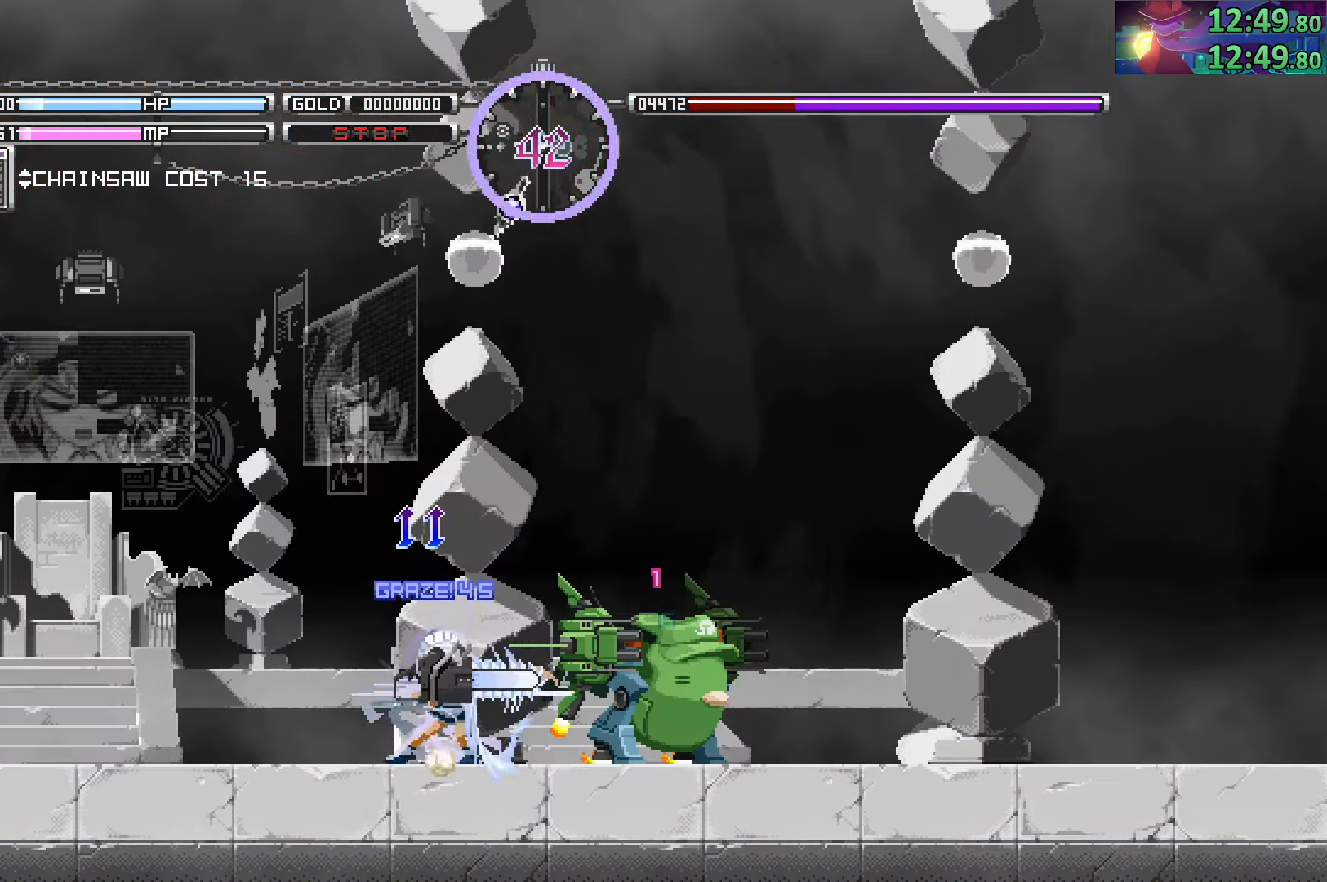
{"buttons": [], "left_stick": "center", "events": [[67, "TRIANGLE", "down"], [150, "TRIANGLE", "up"], [250, "TRIANGLE", "down"], [300, "TRIANGLE", "up"], [417, "TRIANGLE", "down"], [466, "TRIANGLE", "up"]]}
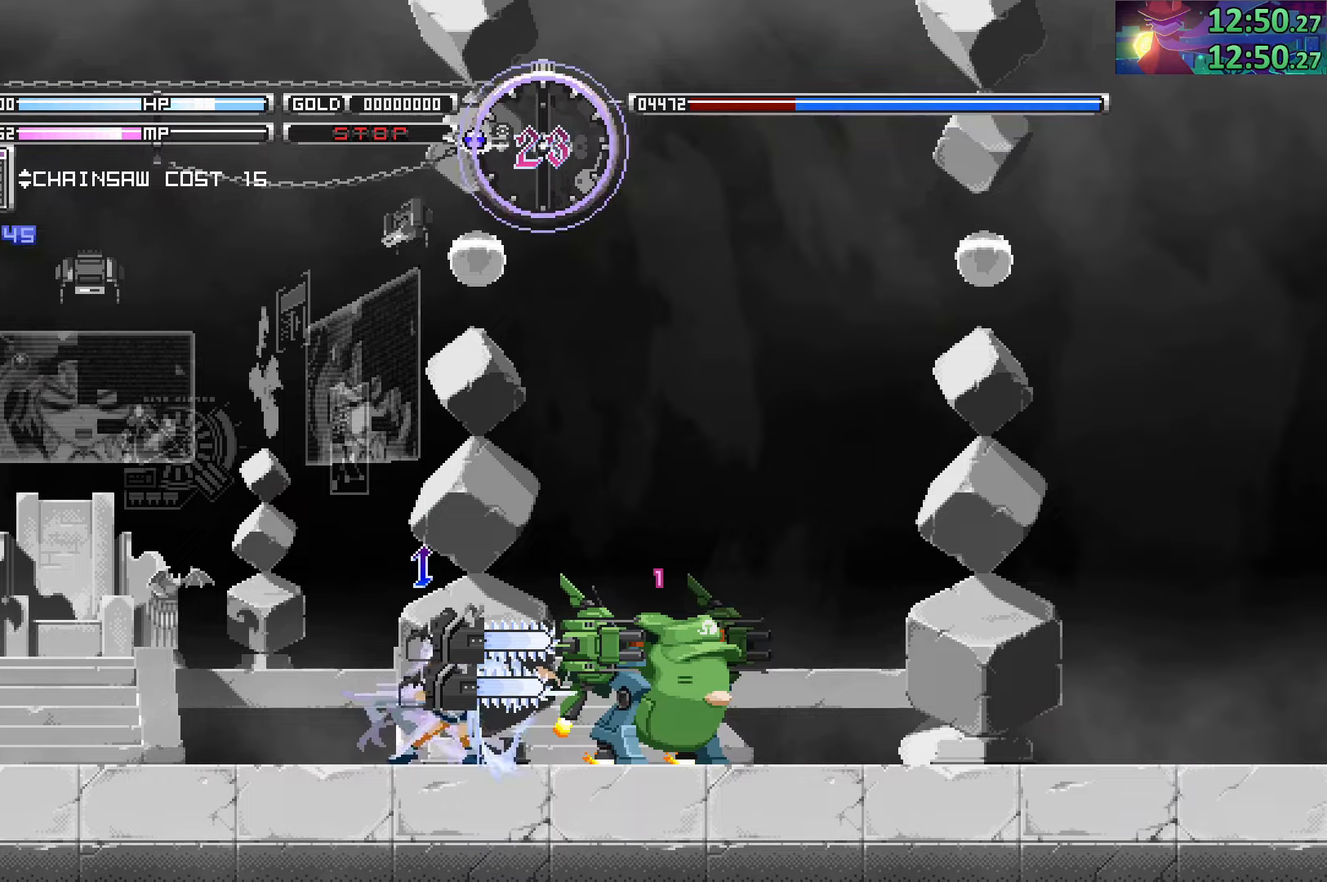
{"buttons": [], "left_stick": "center", "events": [[100, "SQUARE", "down"], [166, "SQUARE", "up"], [233, "left_stick", "down-right"], [333, "SQUARE", "down"], [433, "SQUARE", "up"], [450, "left_stick", "center"]]}
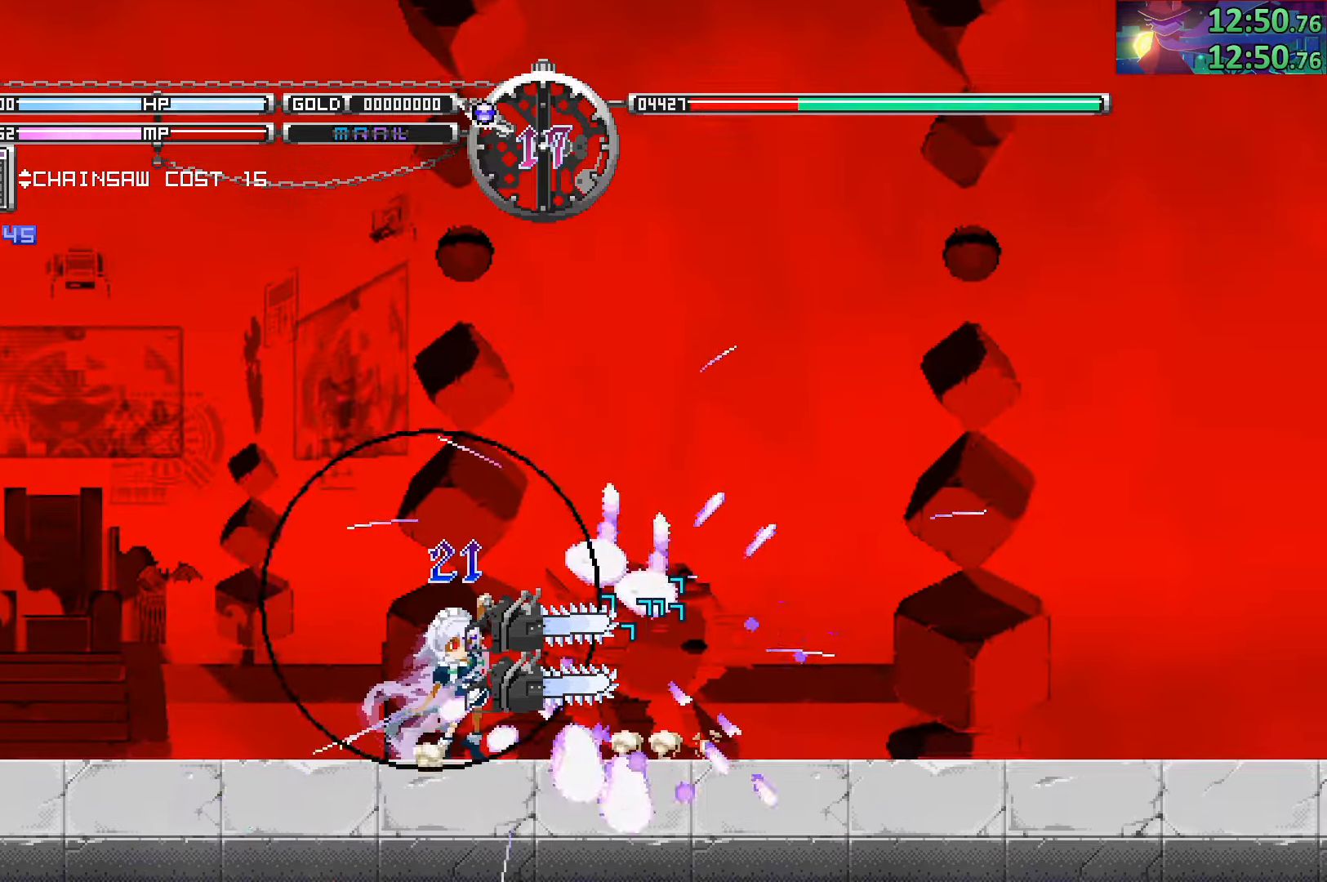
{"buttons": ["TRIANGLE"], "left_stick": "center", "events": [[66, "TRIANGLE", "down"], [166, "TRIANGLE", "up"], [300, "TRIANGLE", "down"], [366, "TRIANGLE", "up"], [483, "TRIANGLE", "down"]]}
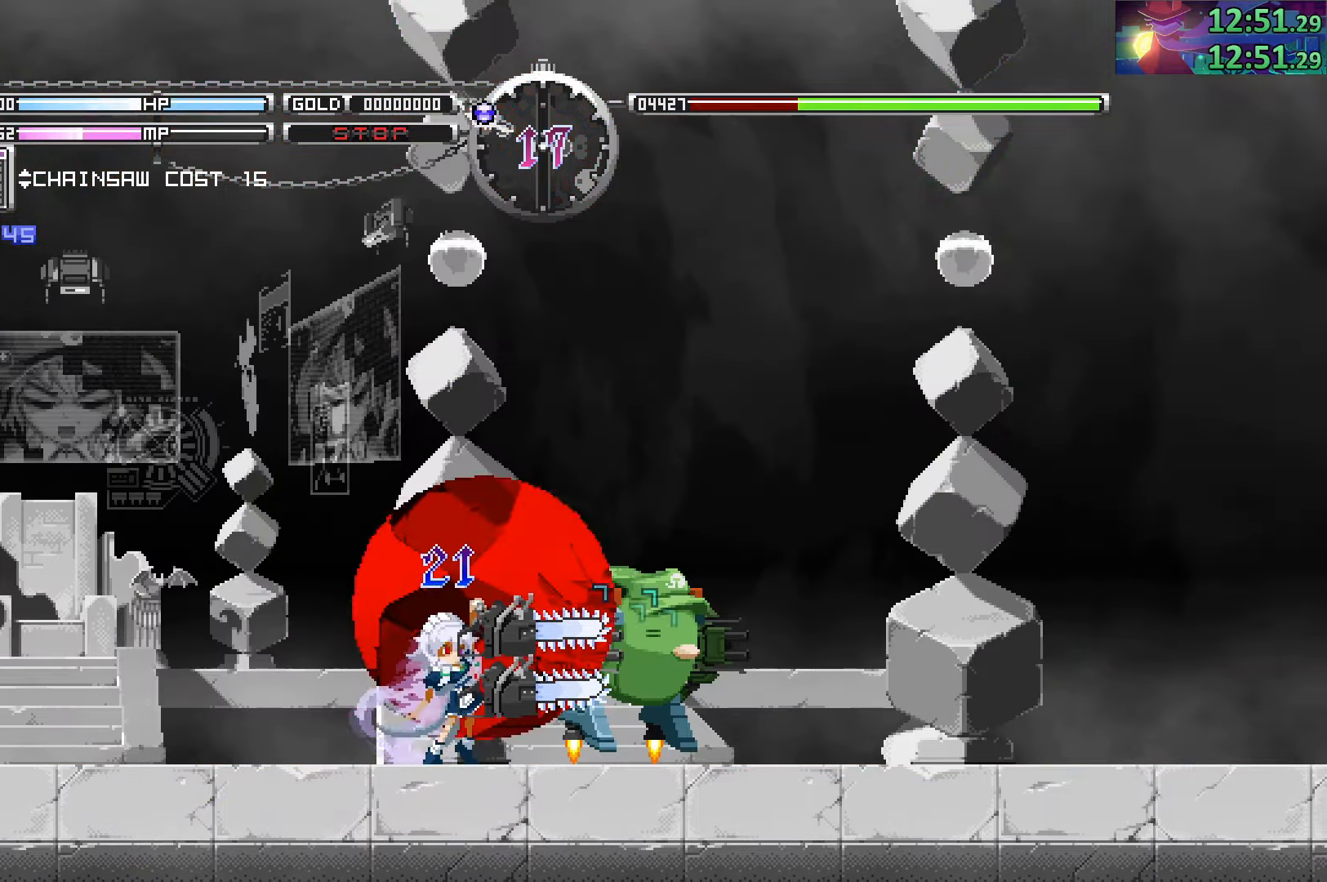
{"buttons": [], "left_stick": "center", "events": [[50, "TRIANGLE", "up"], [150, "TRIANGLE", "down"], [233, "TRIANGLE", "up"], [383, "SQUARE", "down"], [400, "SQUARE", "up"]]}
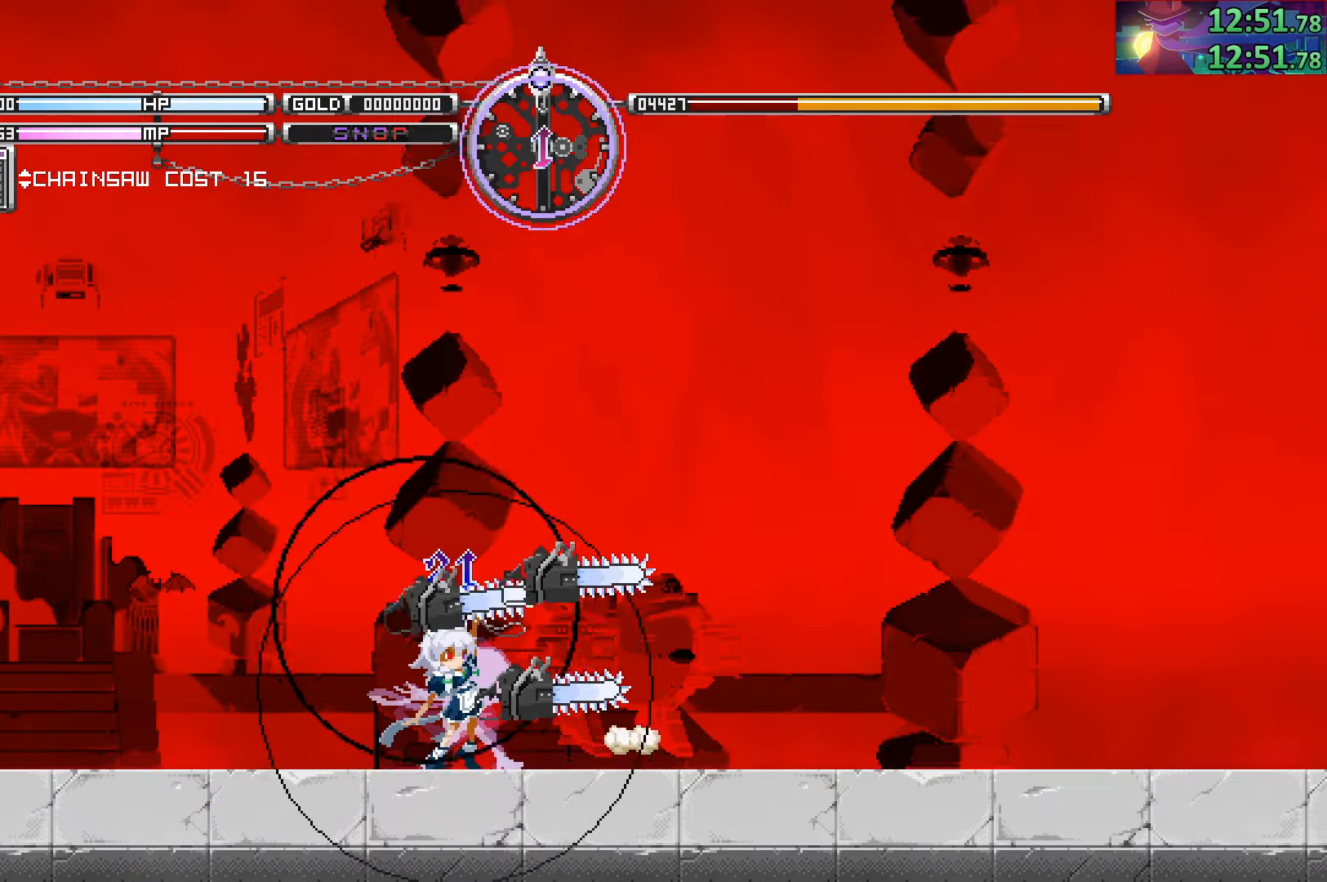
{"buttons": [], "left_stick": "center", "events": [[50, "left_stick", "right"], [133, "TRIANGLE", "down"], [233, "TRIANGLE", "up"], [233, "left_stick", "center"], [316, "TRIANGLE", "down"], [400, "TRIANGLE", "up"]]}
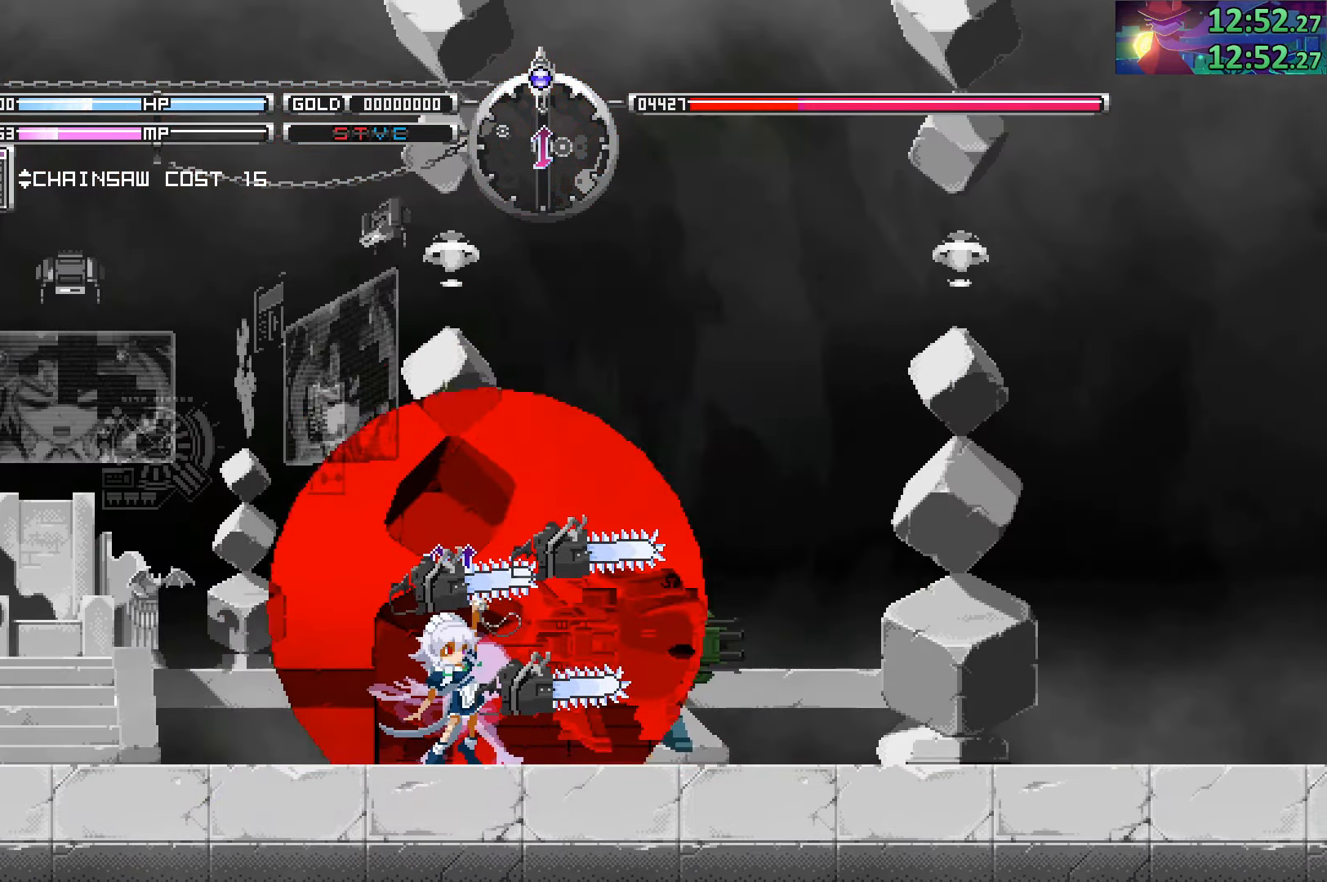
{"buttons": [], "left_stick": "center", "events": [[50, "TRIANGLE", "down"], [133, "TRIANGLE", "up"], [250, "TRIANGLE", "down"], [333, "TRIANGLE", "up"], [433, "TRIANGLE", "down"], [500, "TRIANGLE", "up"]]}
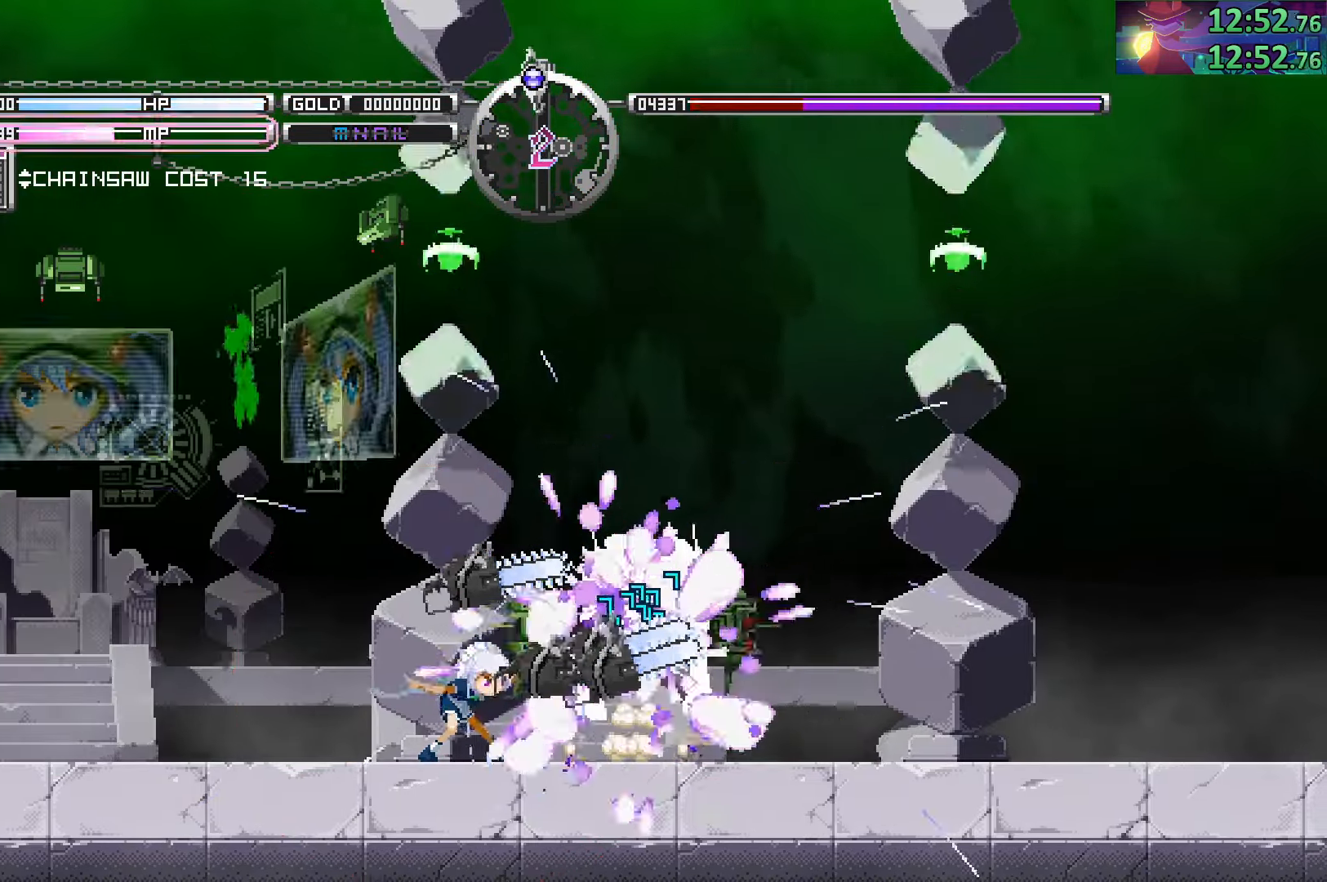
{"buttons": [], "left_stick": "right", "events": [[66, "left_stick", "right"], [100, "TRIANGLE", "down"], [200, "TRIANGLE", "up"], [300, "TRIANGLE", "down"], [416, "TRIANGLE", "up"]]}
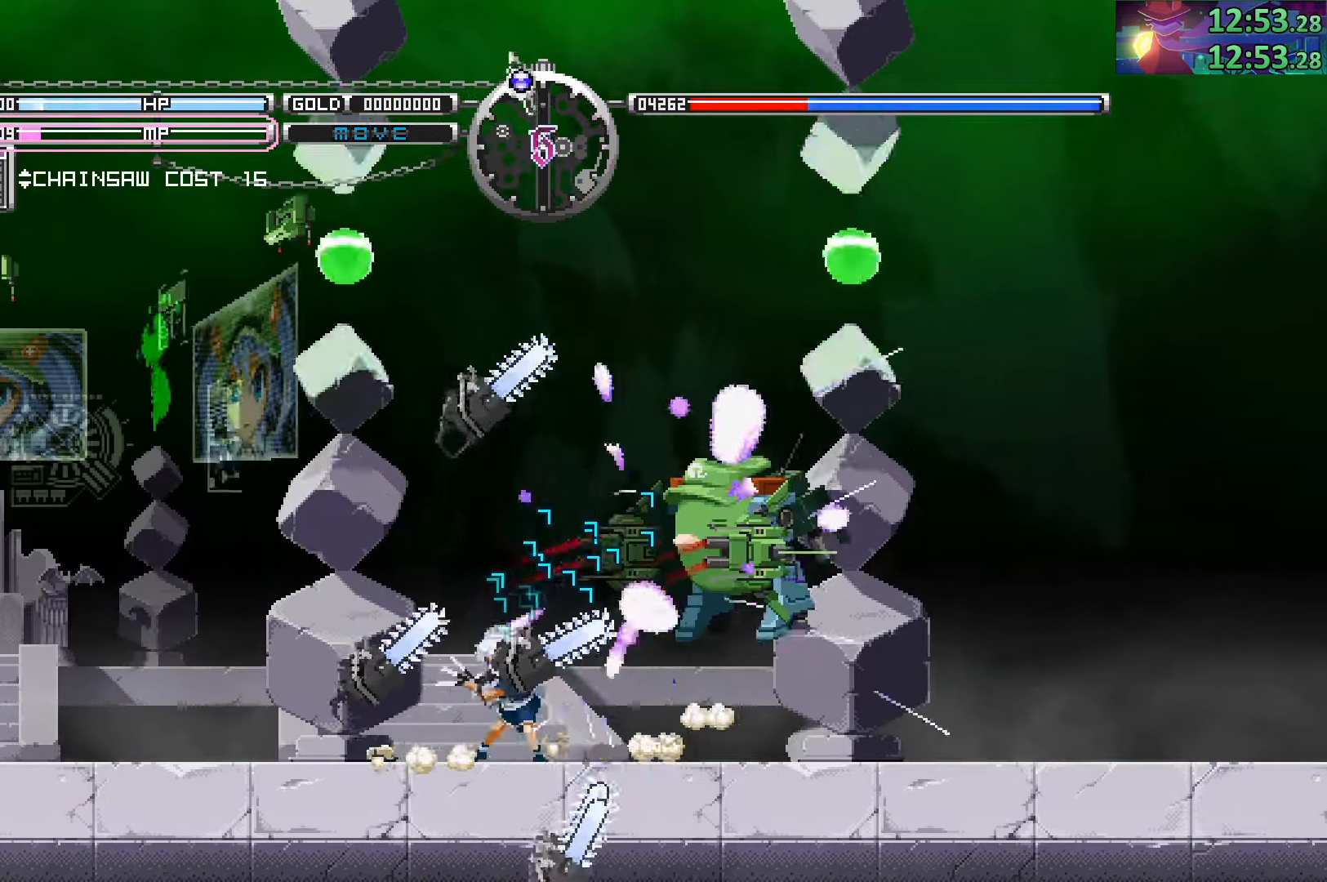
{"buttons": [], "left_stick": "down-right", "events": [[50, "left_stick", "down-right"]]}
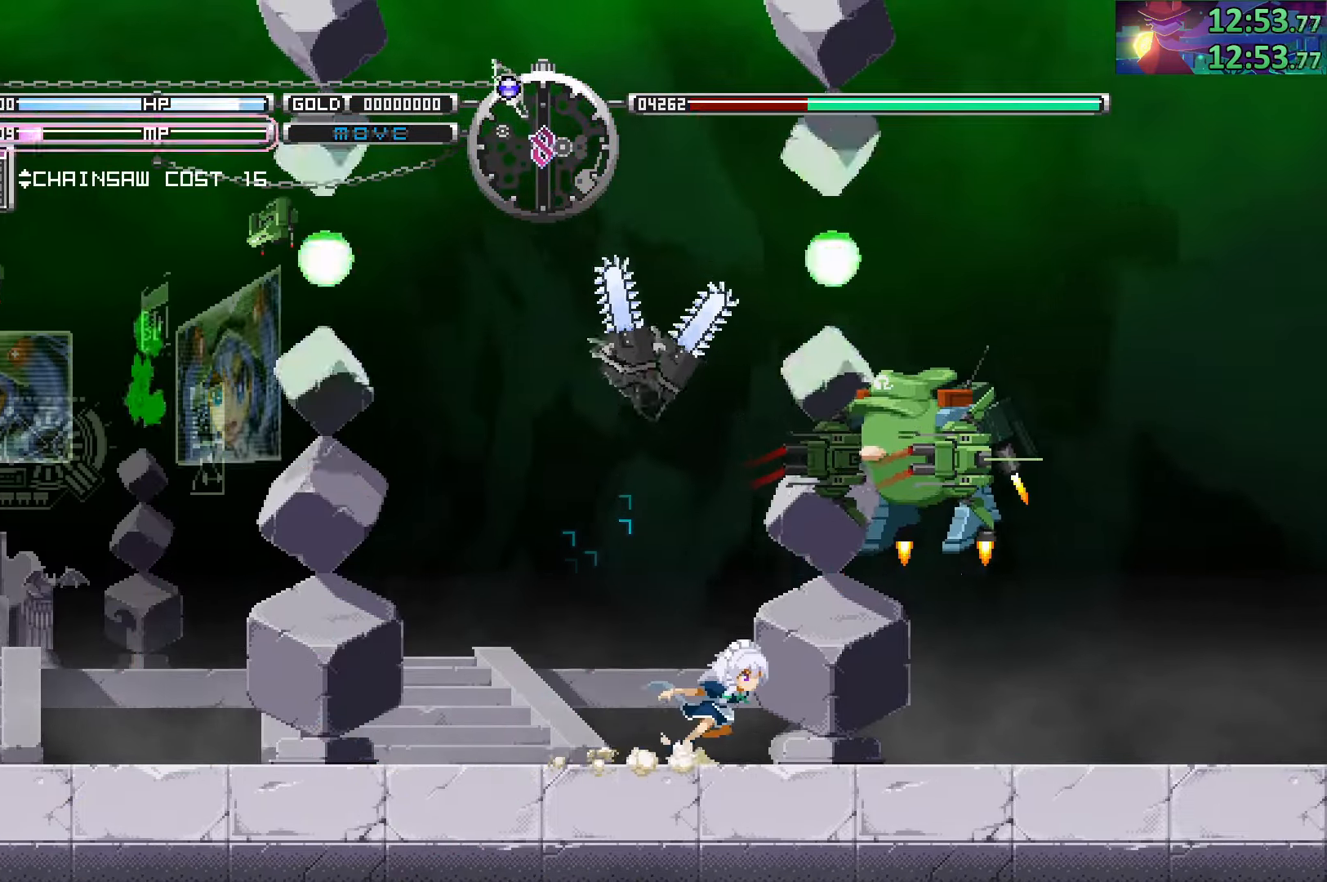
{"buttons": [], "left_stick": "center", "events": [[16, "CIRCLE", "down"], [183, "CIRCLE", "up"], [366, "left_stick", "center"]]}
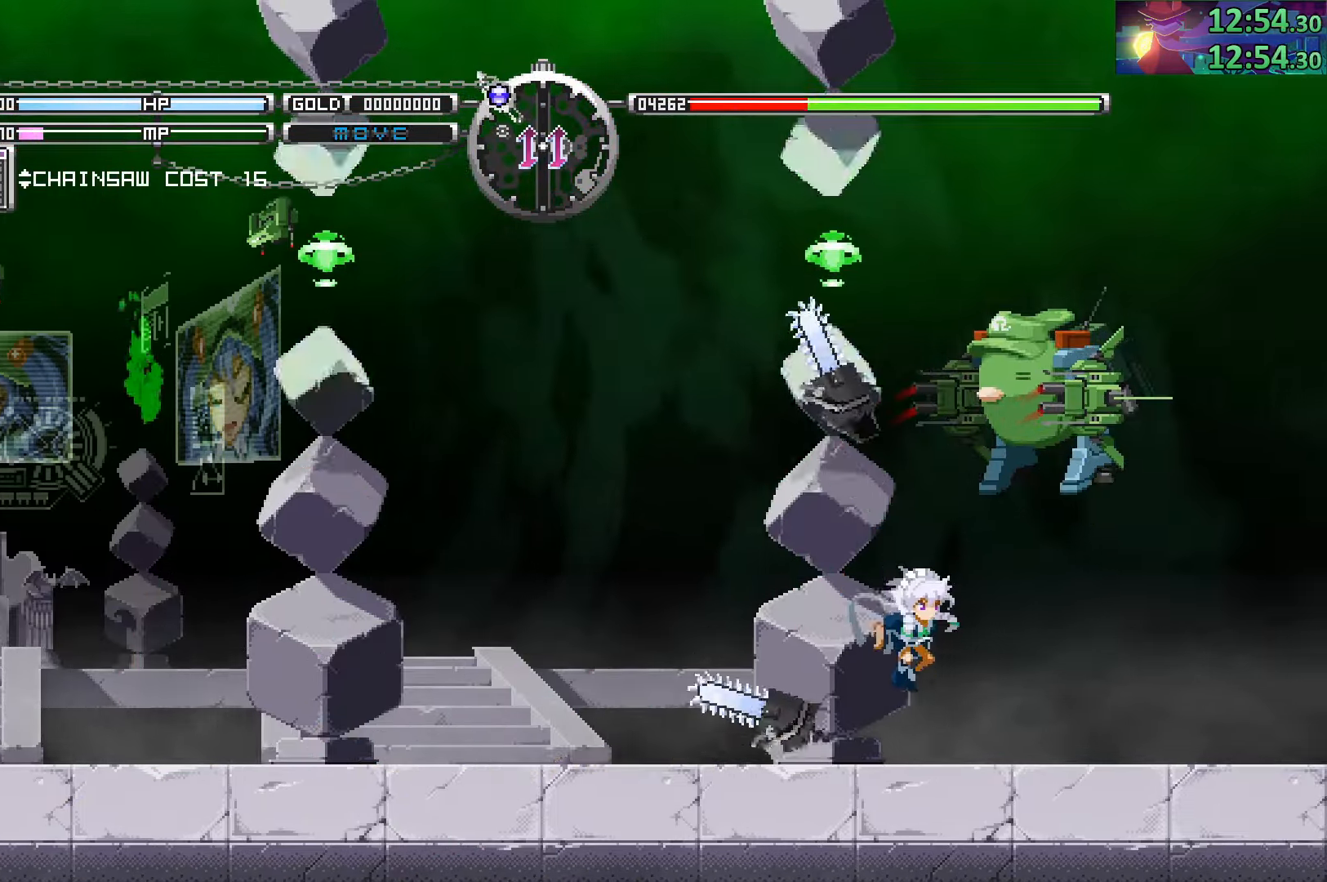
{"buttons": [], "left_stick": "left", "events": [[233, "CIRCLE", "down"], [417, "left_stick", "left"], [500, "CIRCLE", "up"]]}
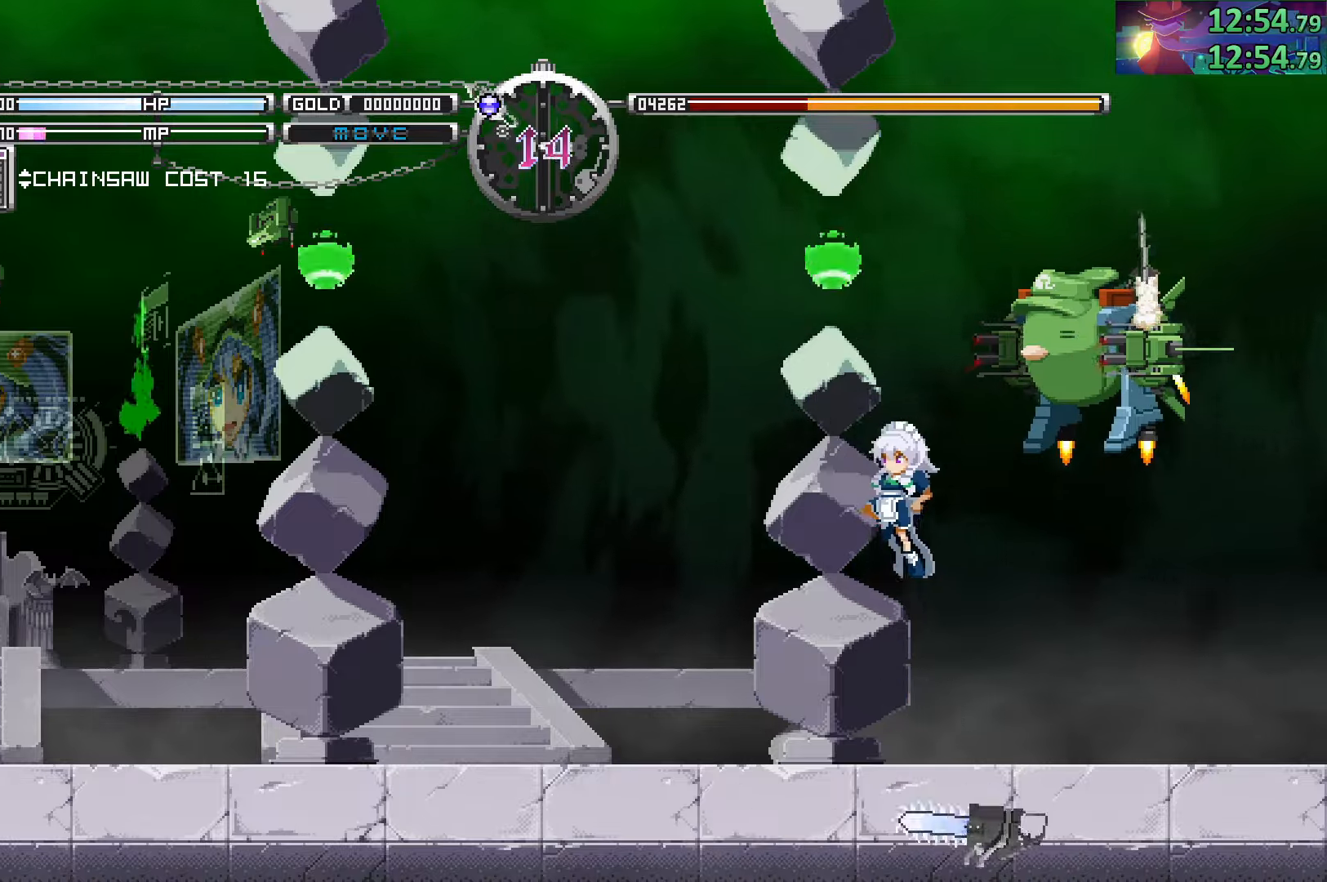
{"buttons": [], "left_stick": "center", "events": [[433, "left_stick", "center"]]}
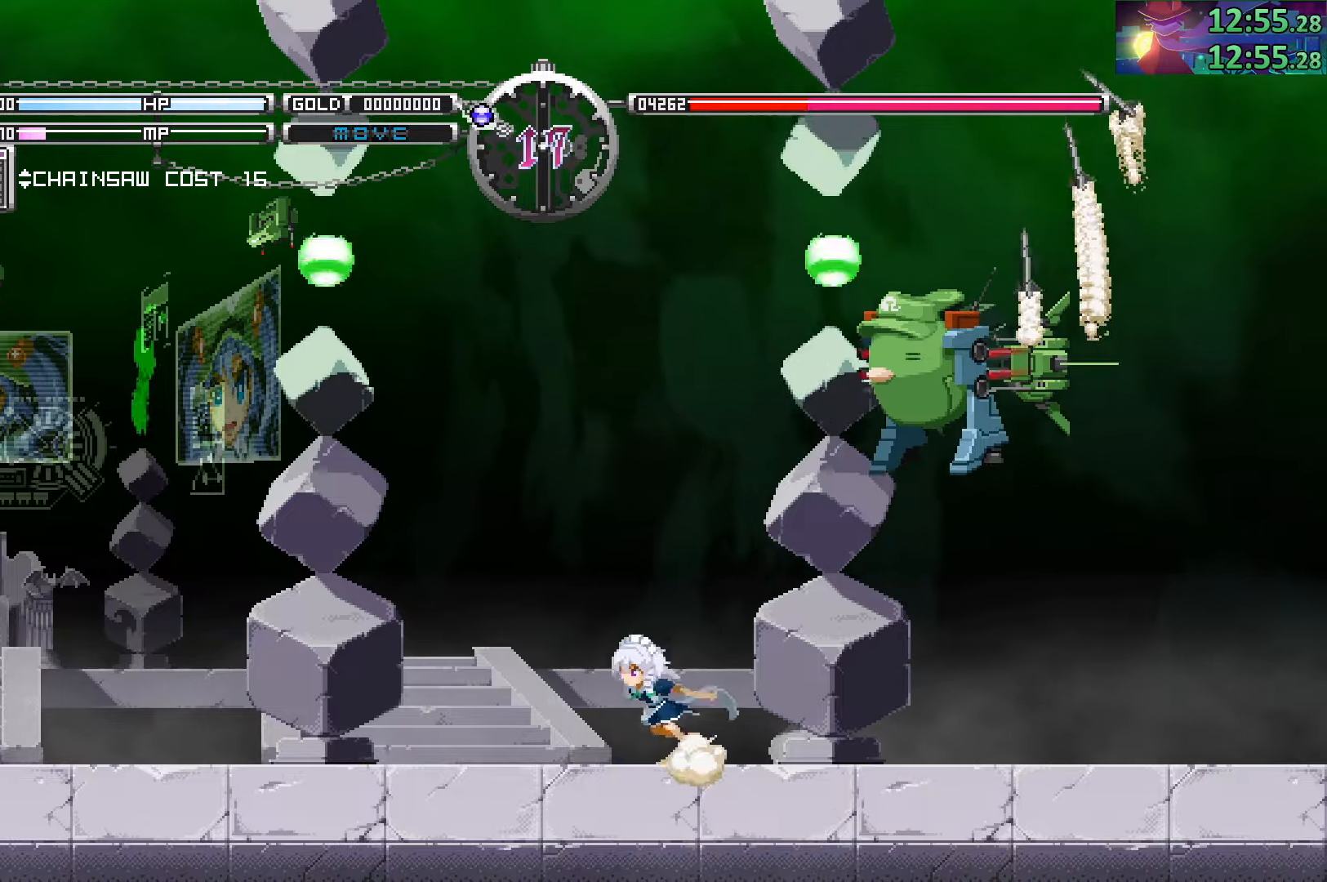
{"buttons": [], "left_stick": "center", "events": [[67, "left_stick", "right"], [300, "left_stick", "center"]]}